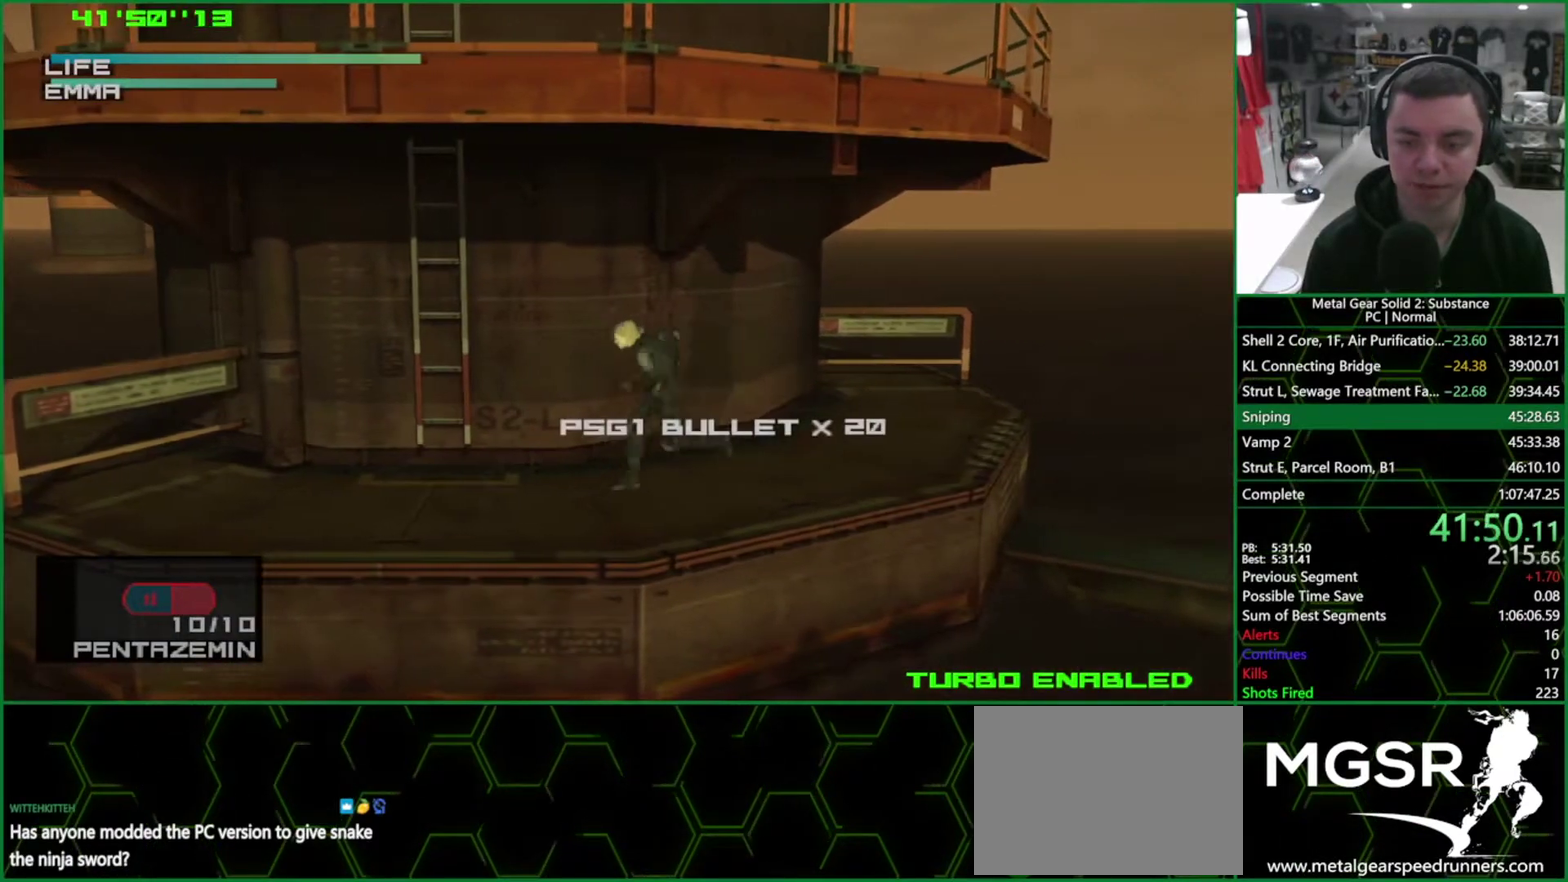
Gameplay with a controller (PlayStation layout); each line is a JSON object with the inputs held at the frame after it. "events" lists button and stick changes between this image and that frame as [ms after this image, input, new state], when the widget could be followed in between. Not read: HOME L1 L3 R3.
{"buttons": [], "left_stick": "down-left", "right_stick": "center", "events": []}
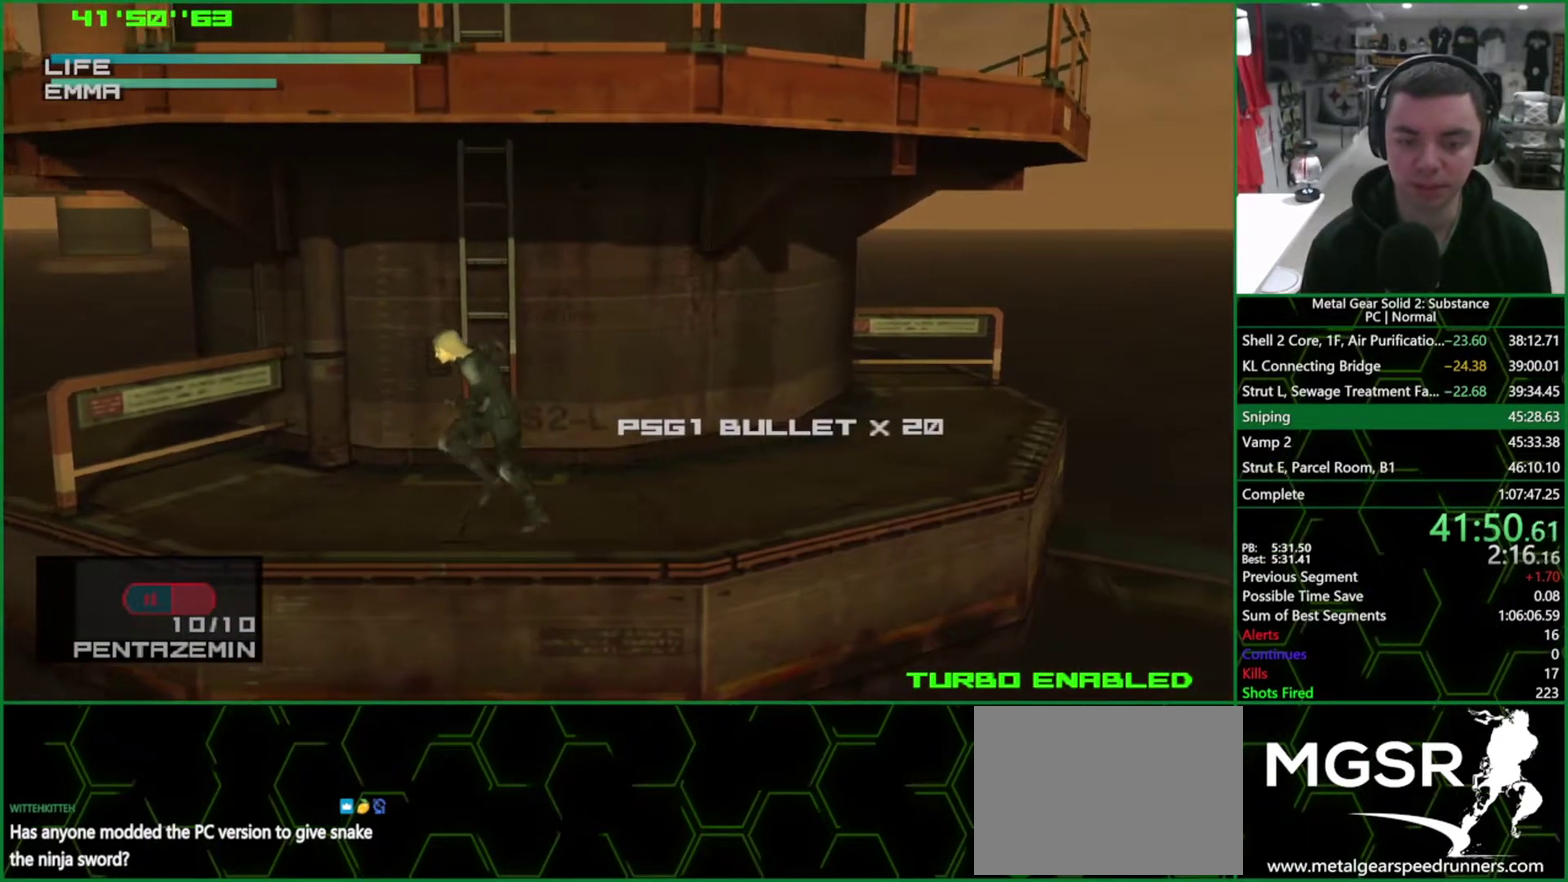
{"buttons": ["R1"], "left_stick": "center", "right_stick": "center", "events": [[33, "left_stick", "down"], [233, "left_stick", "center"], [283, "R1", "down"]]}
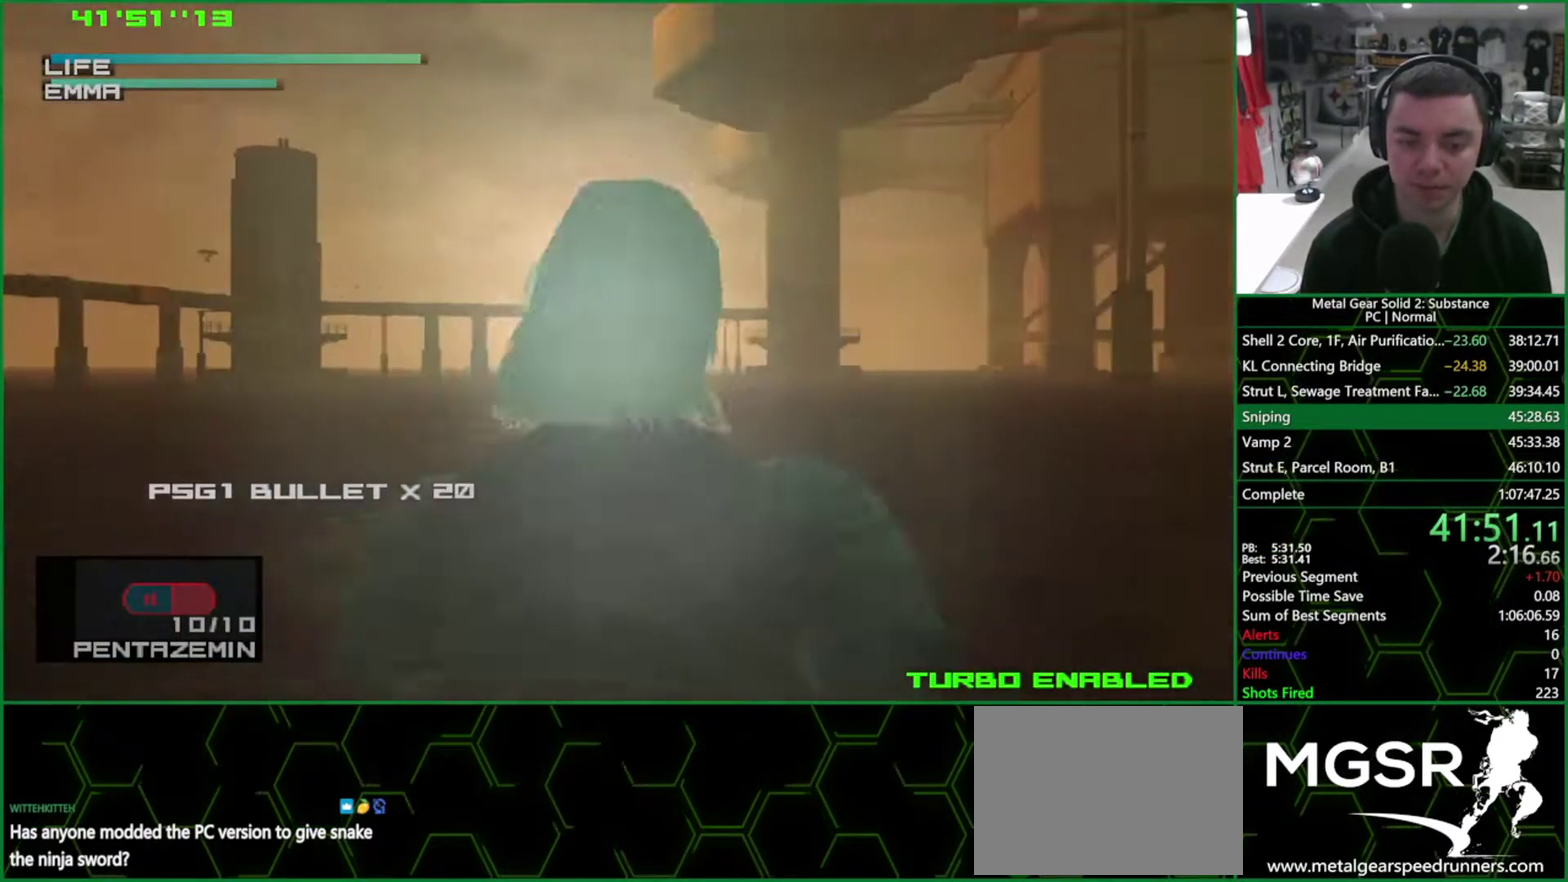
{"buttons": ["R1"], "left_stick": "center", "right_stick": "center", "events": [[133, "DPAD_LEFT", "down"], [400, "DPAD_LEFT", "up"]]}
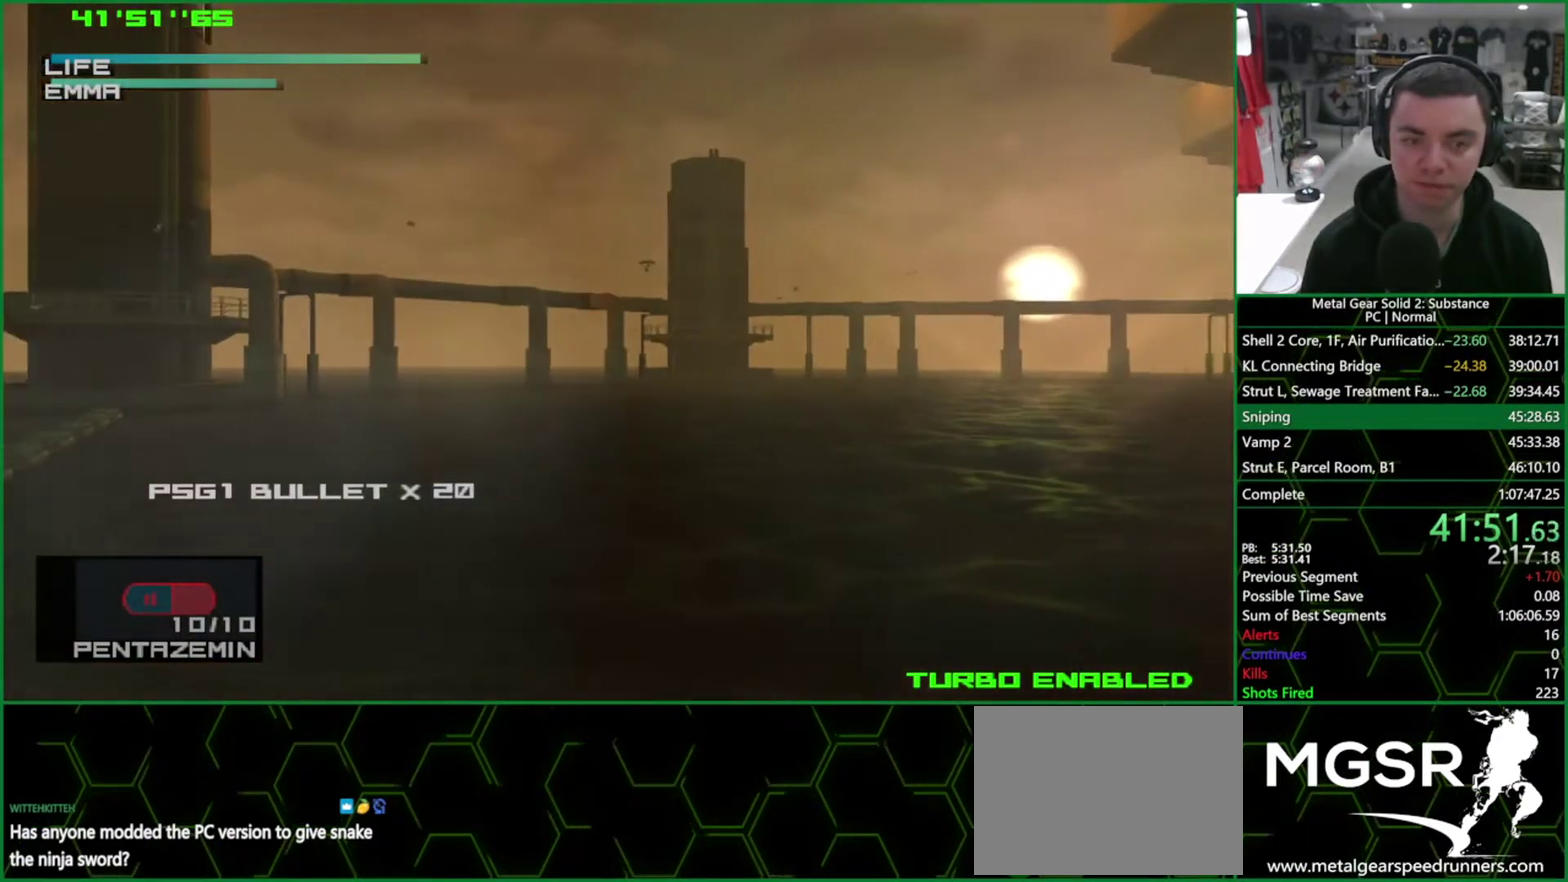
{"buttons": ["R1"], "left_stick": "center", "right_stick": "center", "events": [[217, "R1", "up"], [250, "DPAD_RIGHT", "down"], [317, "DPAD_RIGHT", "up"], [317, "R1", "down"]]}
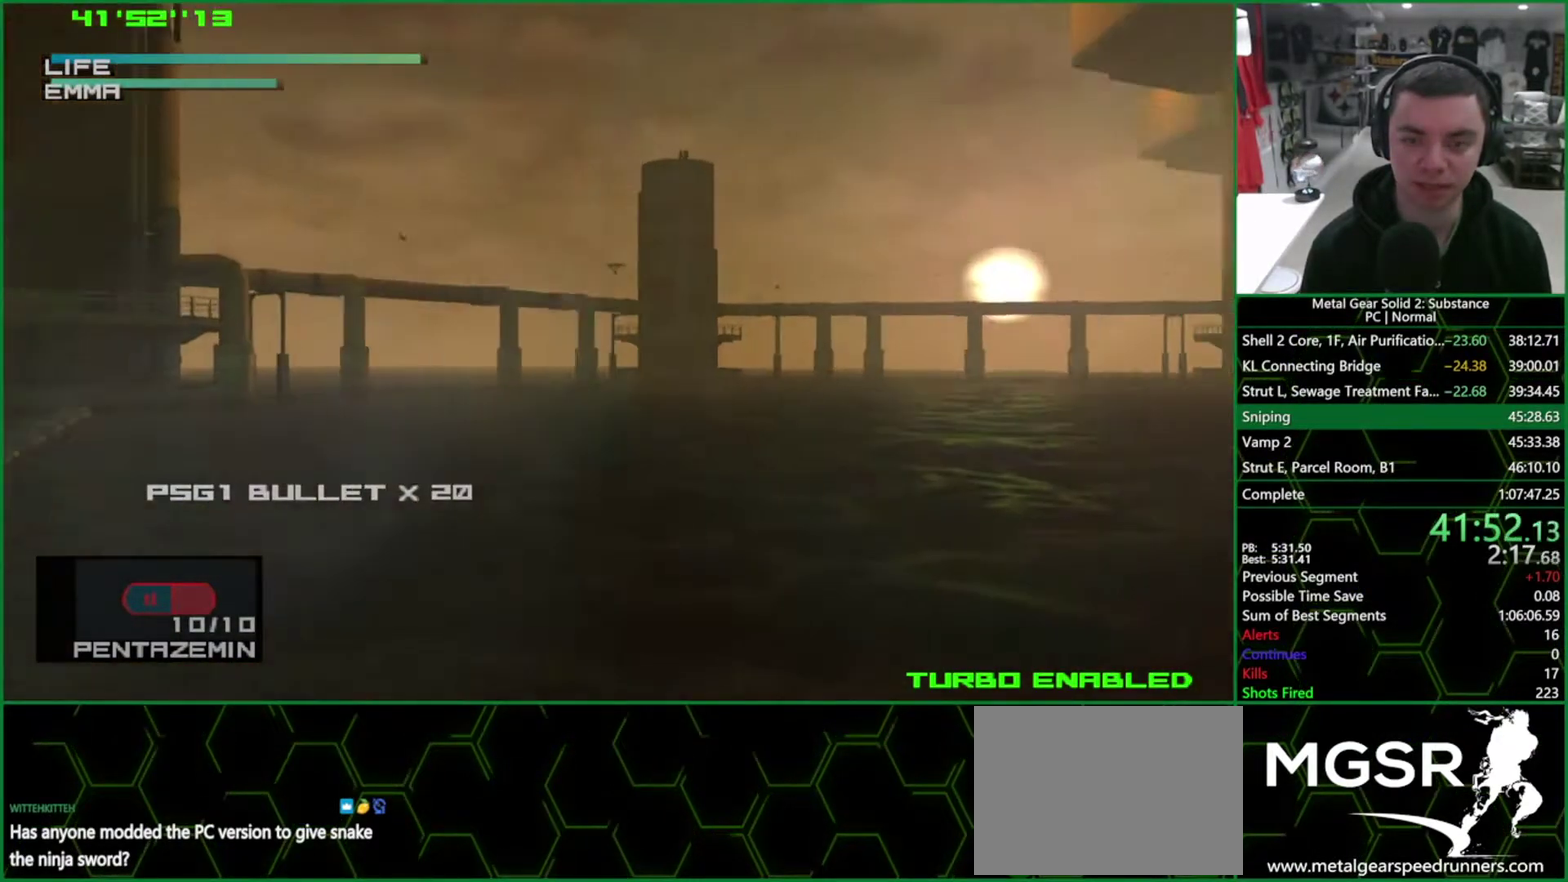
{"buttons": [], "left_stick": "center", "right_stick": "center", "events": [[350, "DPAD_LEFT", "down"], [433, "DPAD_LEFT", "up"], [467, "R1", "up"]]}
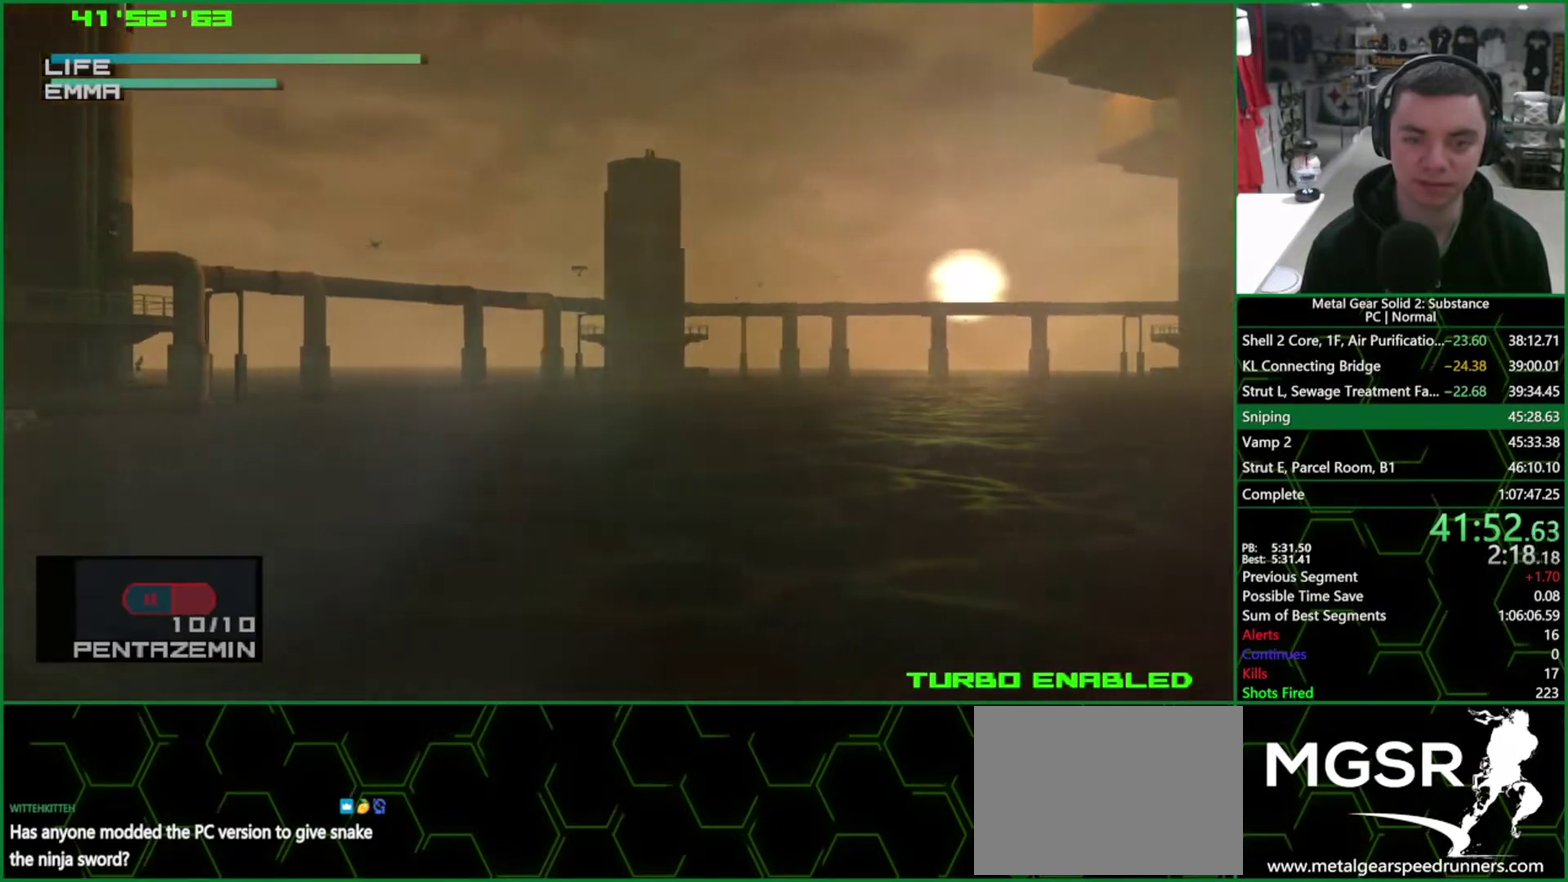
{"buttons": ["DPAD_UP"], "left_stick": "center", "right_stick": "center", "events": [[450, "DPAD_UP", "down"]]}
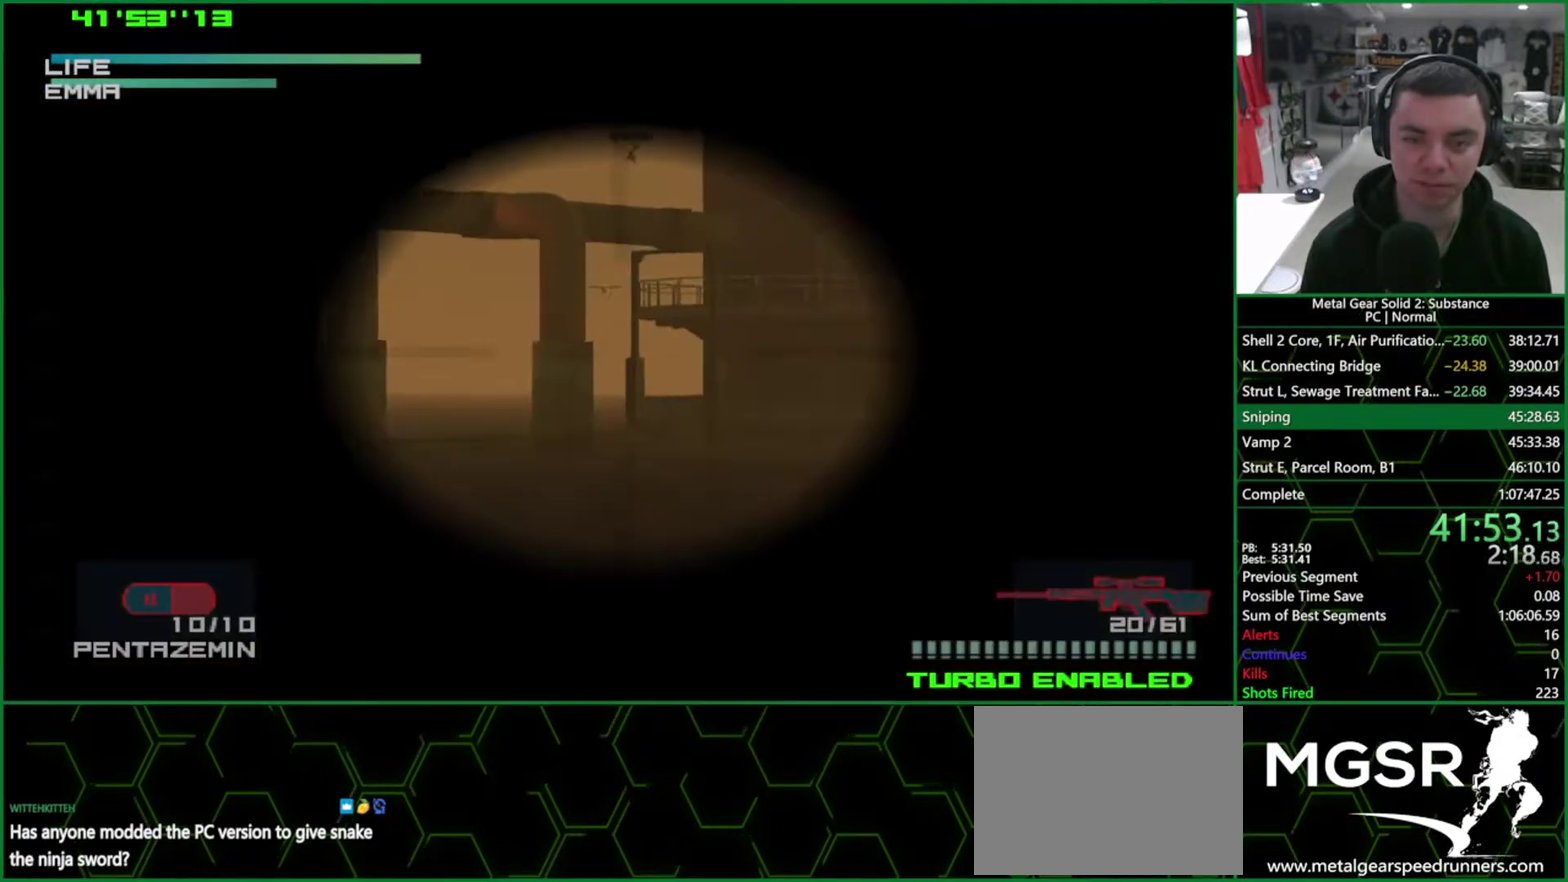
{"buttons": ["DPAD_DOWN"], "left_stick": "center", "right_stick": "center", "events": [[200, "DPAD_UP", "up"], [467, "DPAD_DOWN", "down"]]}
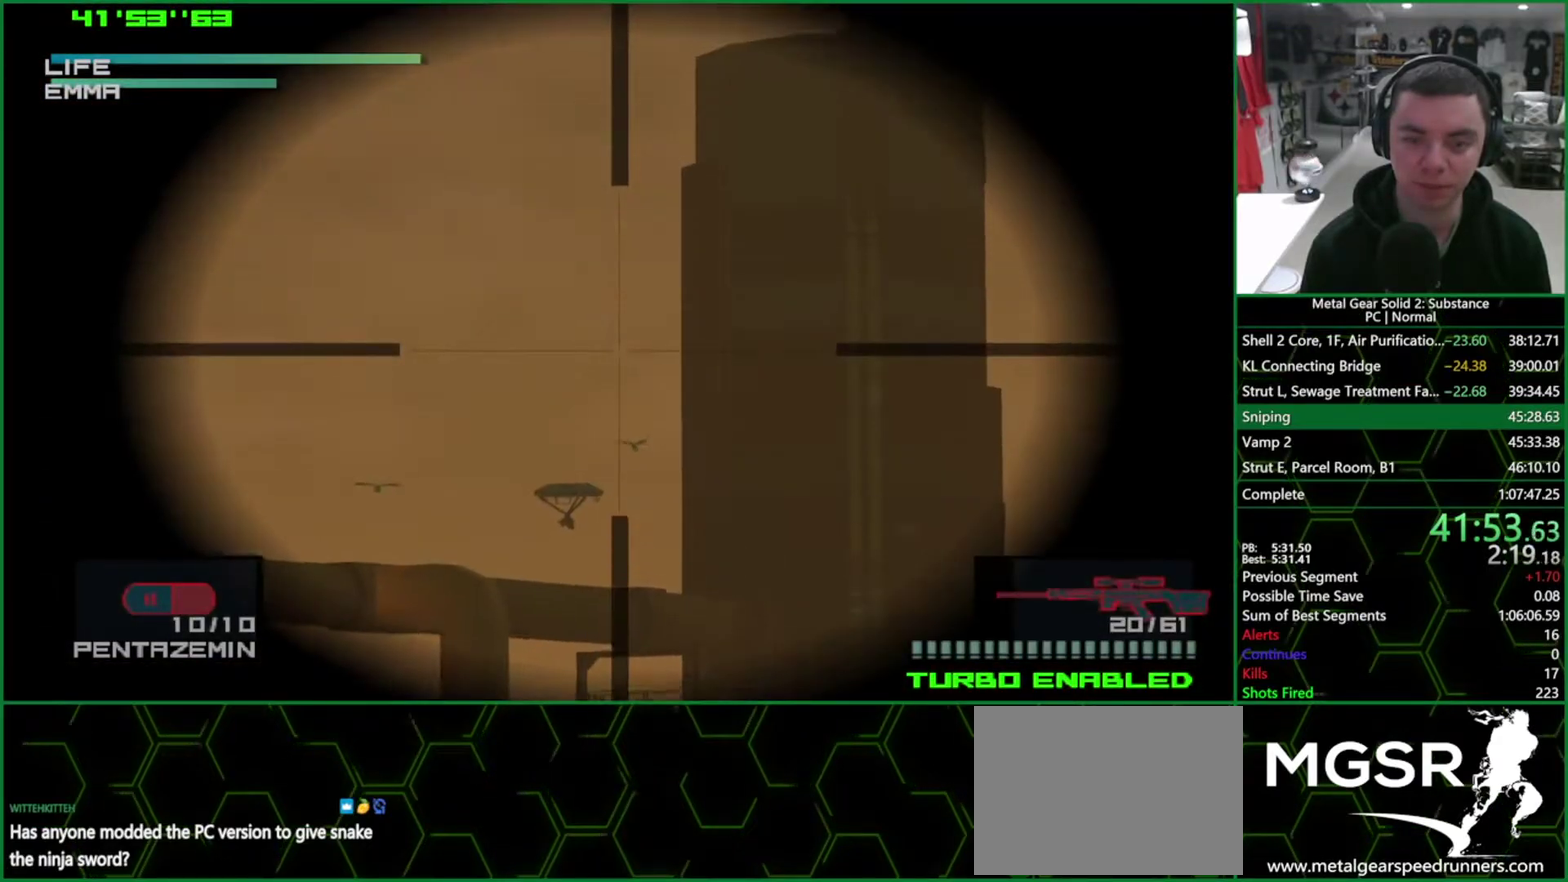
{"buttons": ["DPAD_UP"], "left_stick": "center", "right_stick": "center", "events": [[167, "DPAD_DOWN", "up"], [233, "DPAD_LEFT", "down"], [350, "DPAD_LEFT", "up"], [500, "DPAD_UP", "down"]]}
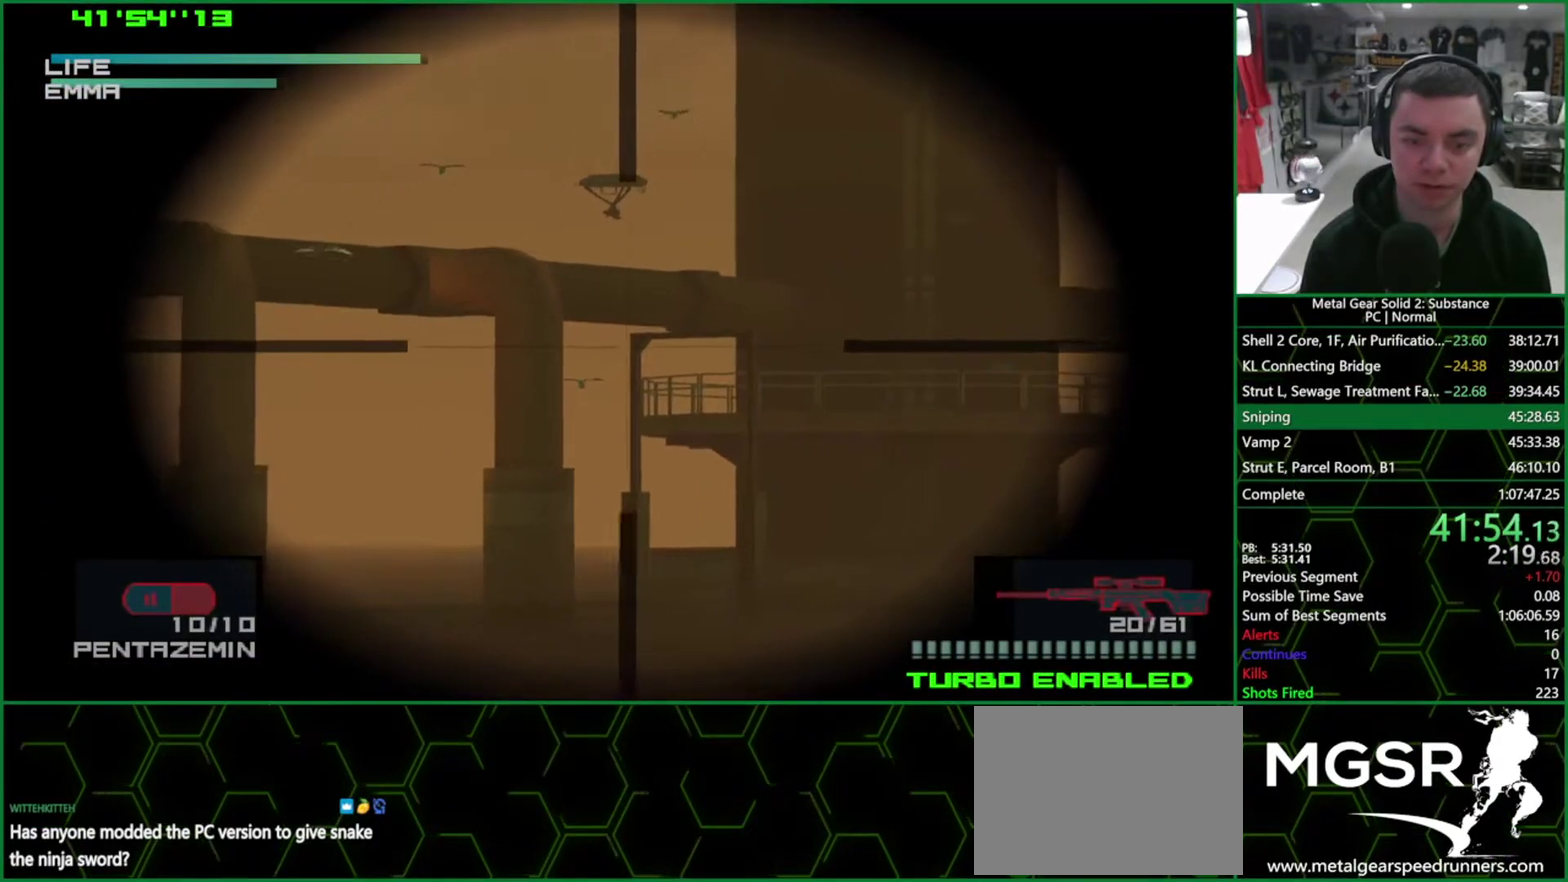
{"buttons": ["DPAD_LEFT"], "left_stick": "center", "right_stick": "center", "events": [[167, "DPAD_UP", "up"], [500, "DPAD_LEFT", "down"]]}
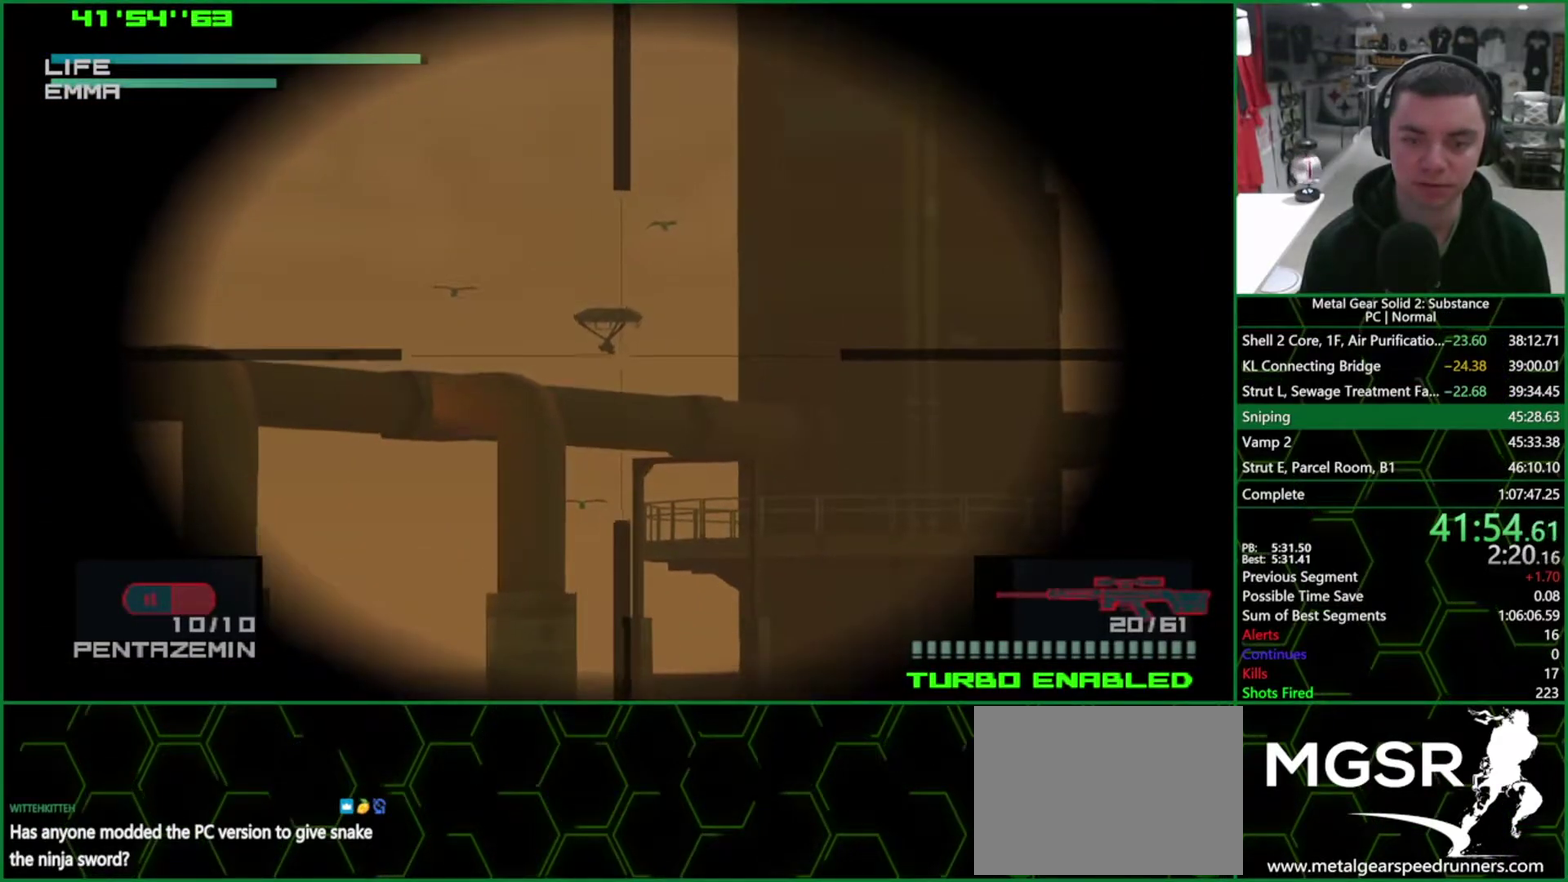
{"buttons": ["SQUARE", "DPAD_LEFT"], "left_stick": "center", "right_stick": "center", "events": [[50, "DPAD_LEFT", "up"], [217, "SQUARE", "down"], [467, "DPAD_LEFT", "down"]]}
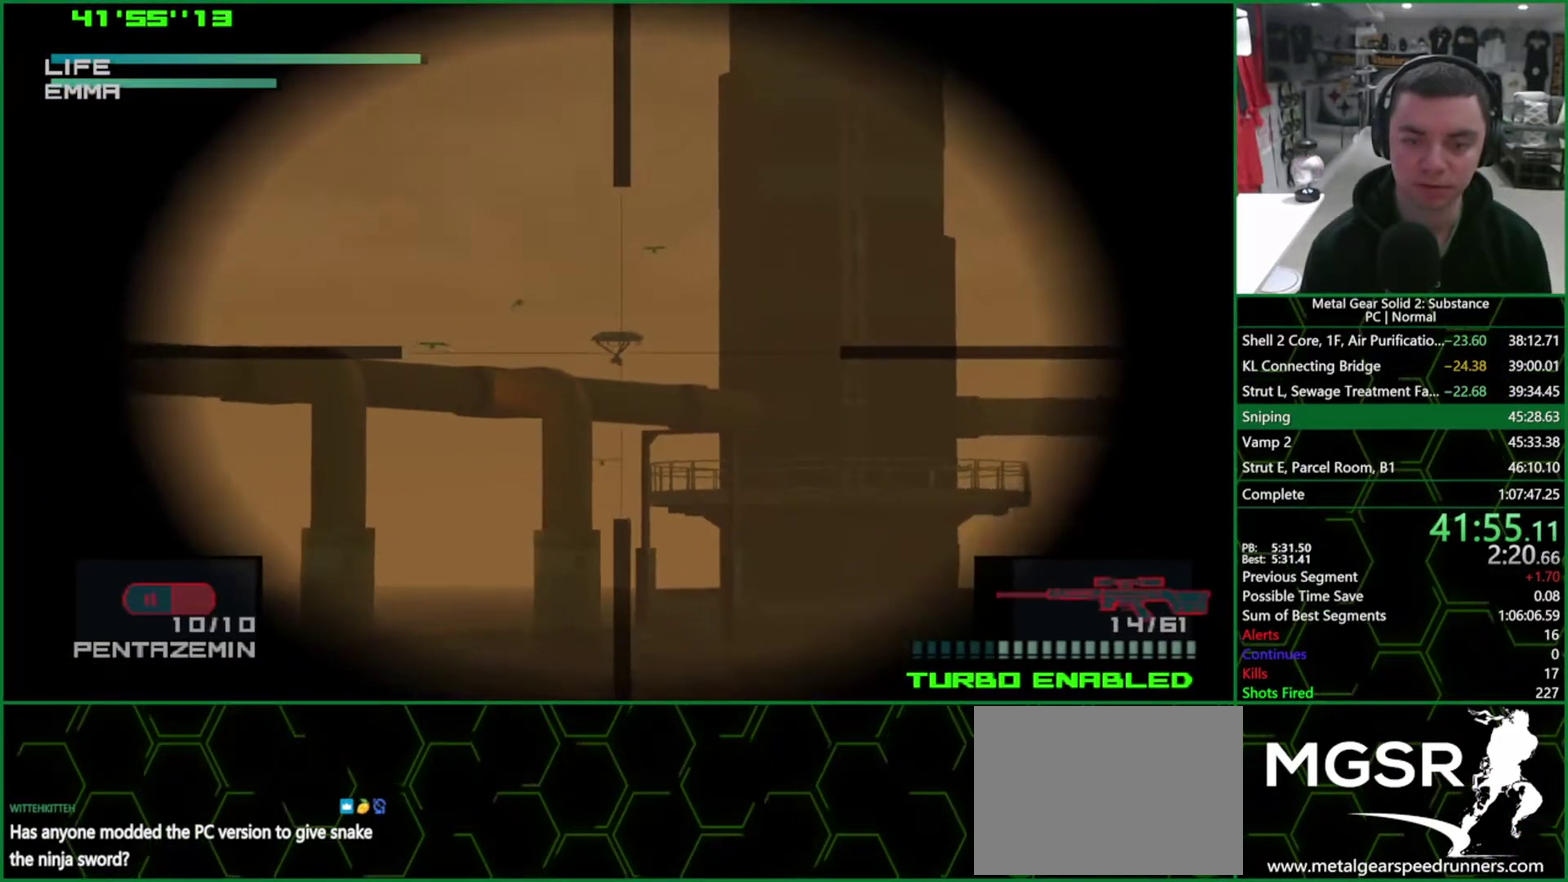
{"buttons": [], "left_stick": "center", "right_stick": "center", "events": [[17, "DPAD_LEFT", "up"], [167, "SQUARE", "up"]]}
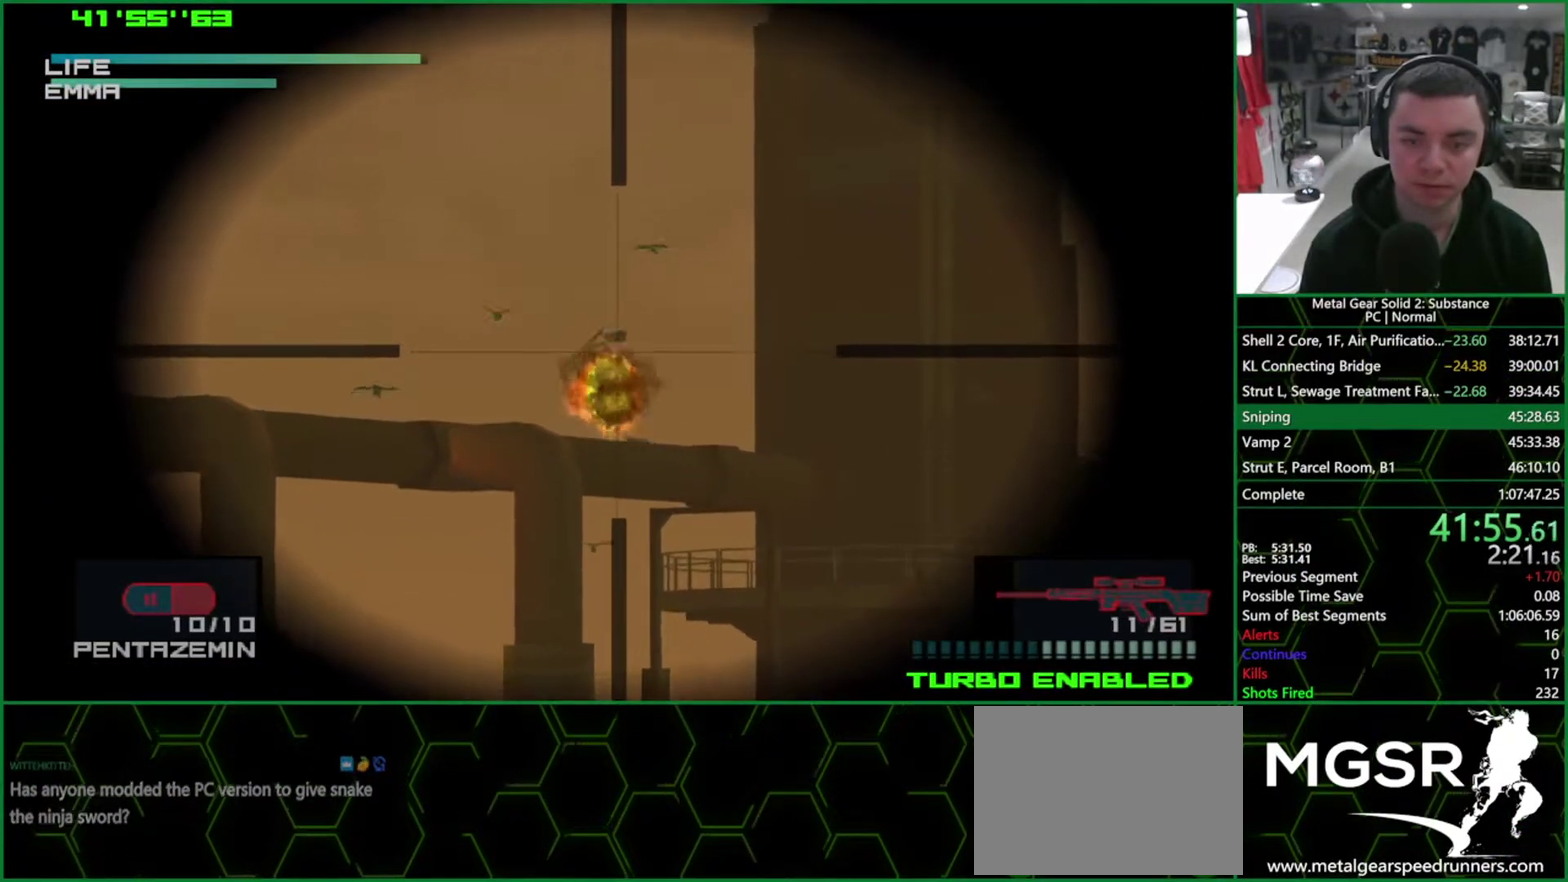
{"buttons": [], "left_stick": "center", "right_stick": "center", "events": [[150, "DPAD_DOWN", "down"], [233, "DPAD_DOWN", "up"], [317, "R2", "down"], [400, "R2", "up"]]}
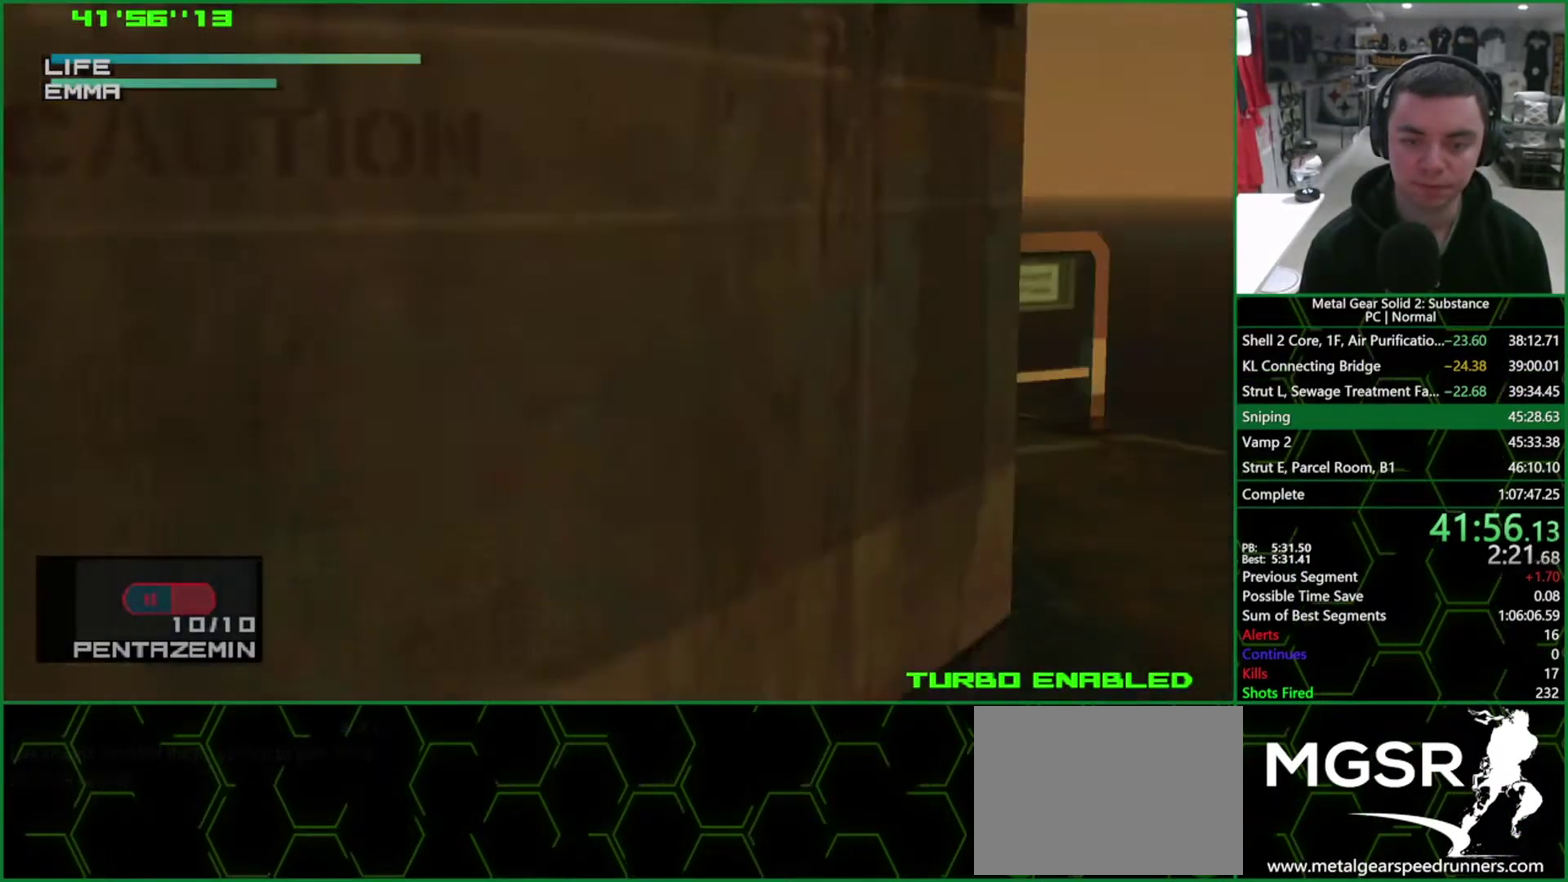
{"buttons": ["R1"], "left_stick": "center", "right_stick": "center", "events": [[17, "R1", "down"]]}
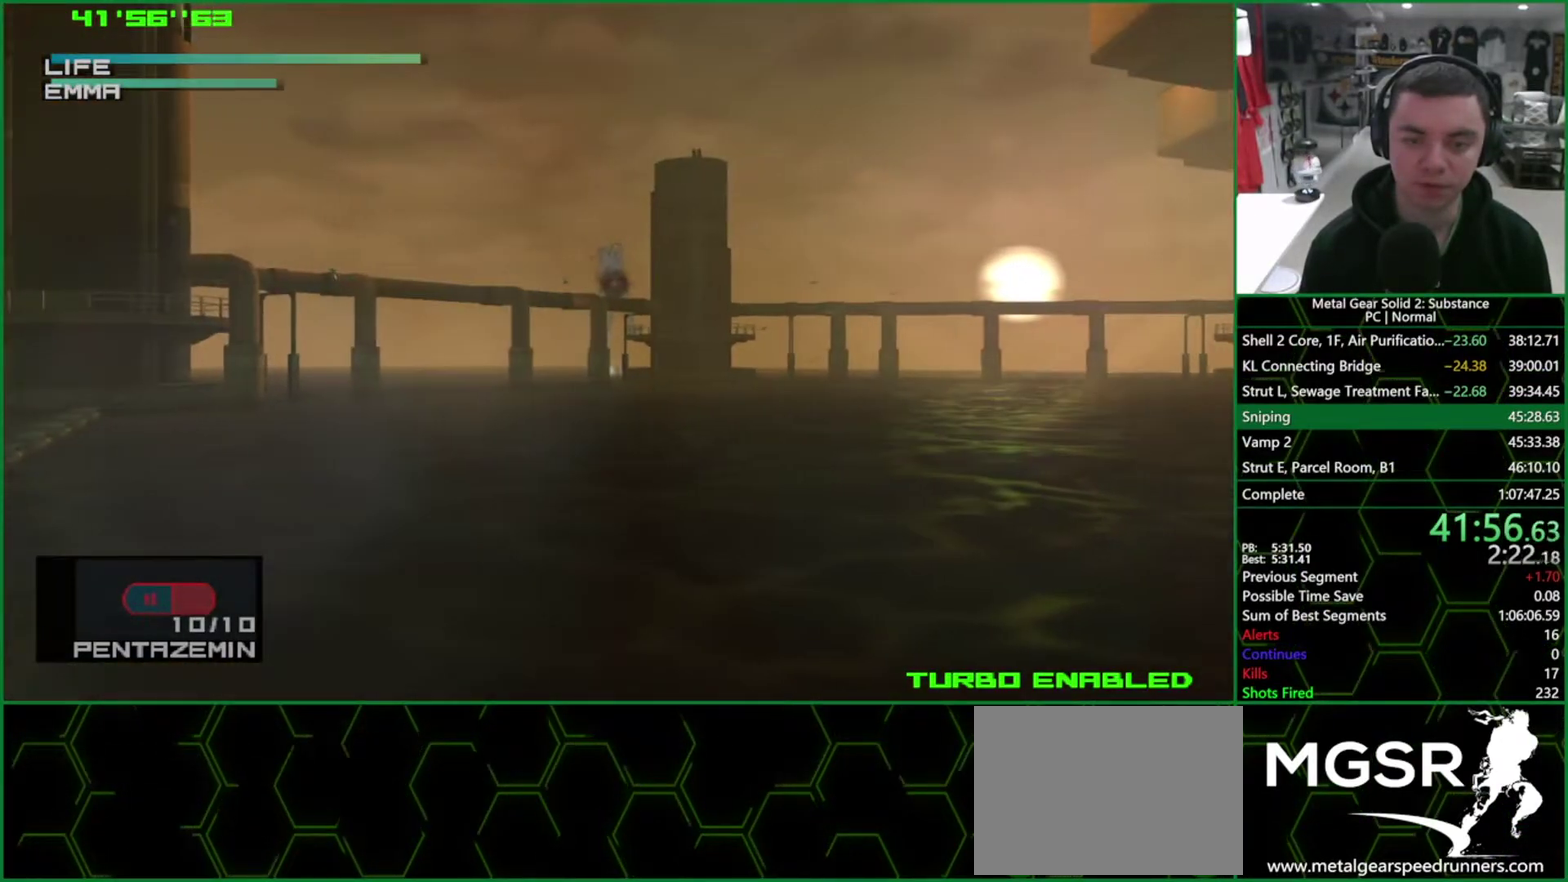
{"buttons": ["R1"], "left_stick": "center", "right_stick": "center", "events": [[167, "DPAD_LEFT", "down"], [333, "DPAD_LEFT", "up"]]}
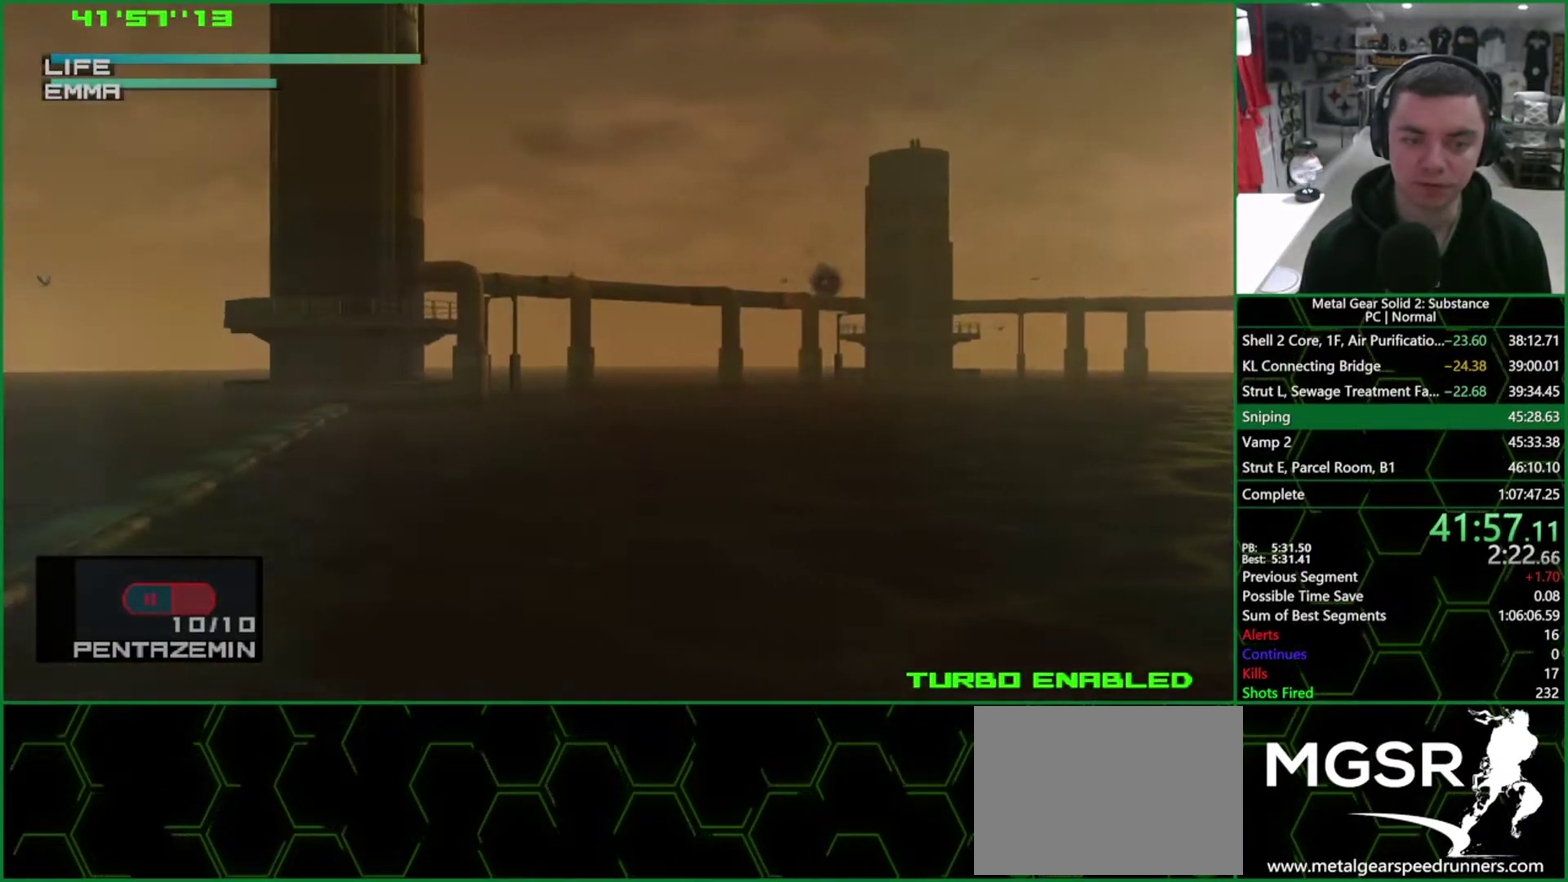
{"buttons": [], "left_stick": "right", "right_stick": "center", "events": [[17, "R1", "up"], [67, "left_stick", "right"]]}
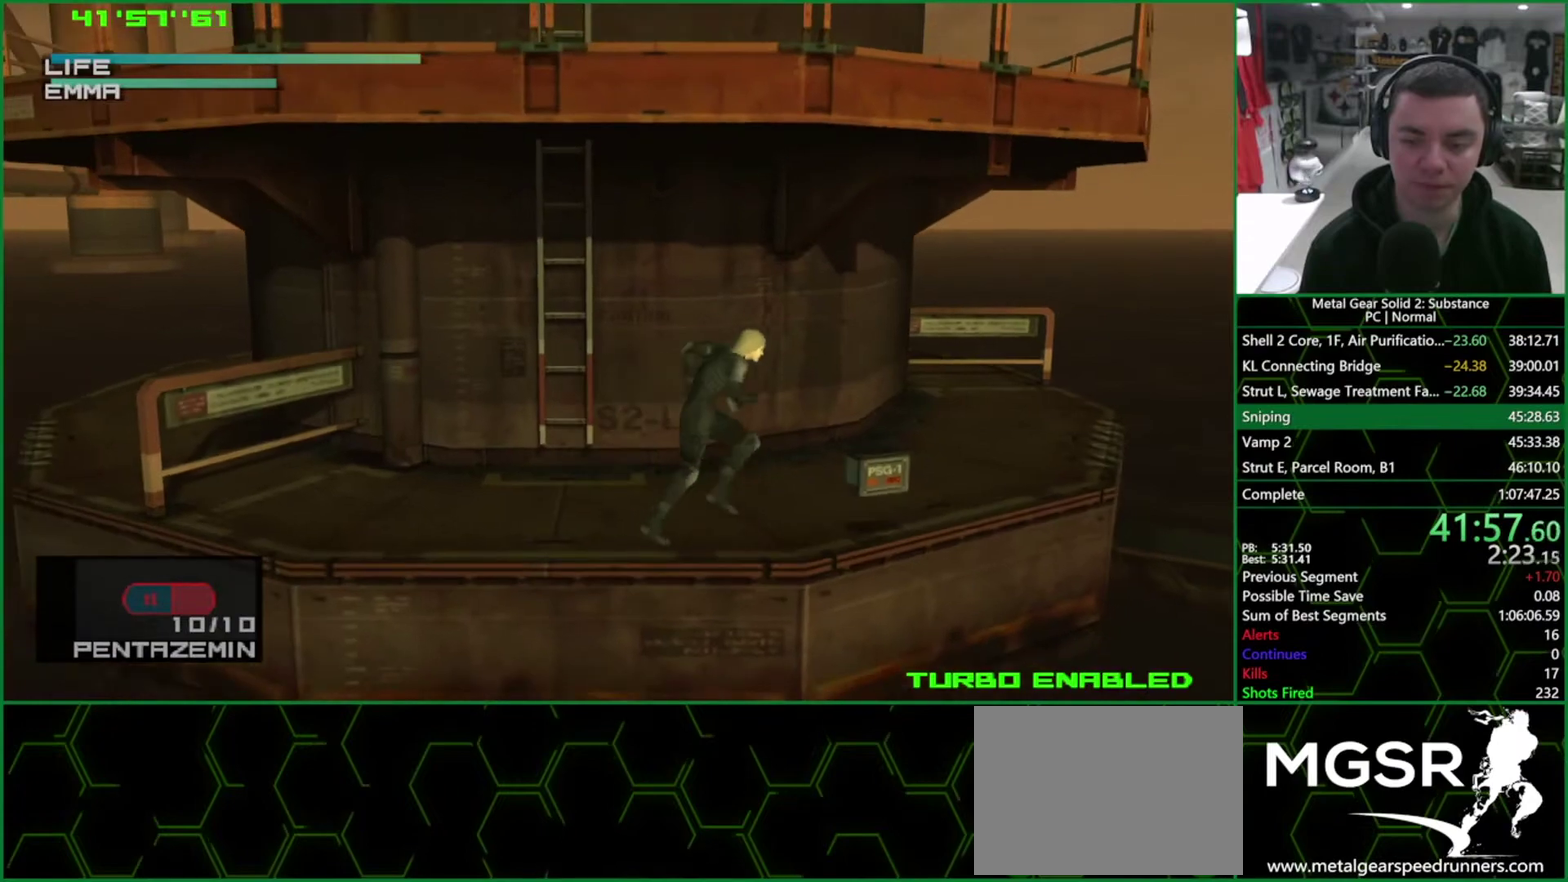
{"buttons": [], "left_stick": "down-left", "right_stick": "center", "events": [[300, "left_stick", "left"], [367, "left_stick", "down-left"]]}
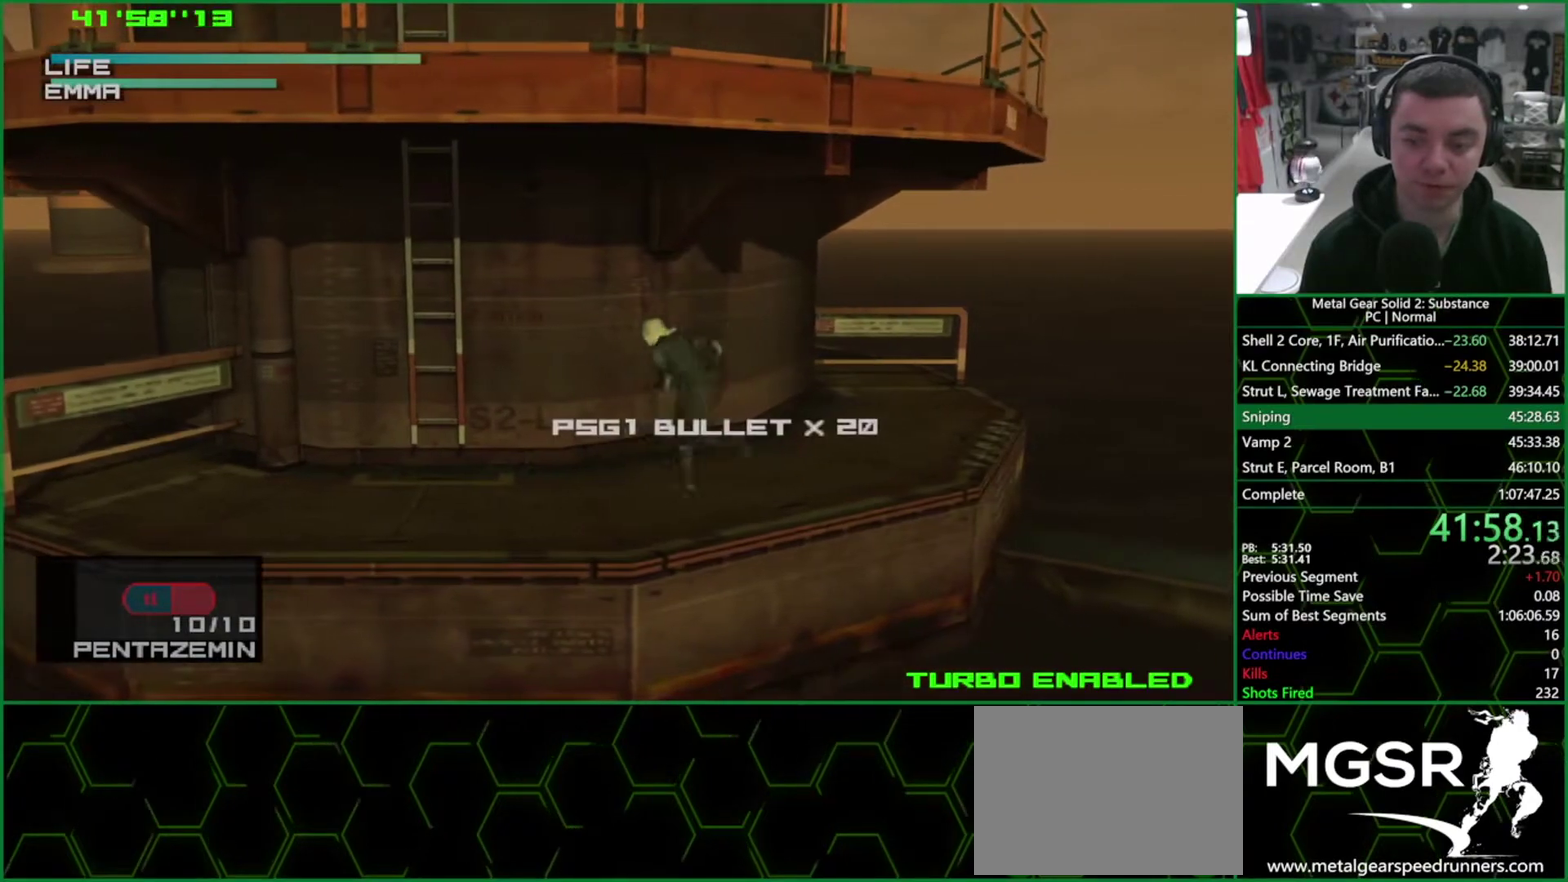
{"buttons": [], "left_stick": "down-left", "right_stick": "center", "events": []}
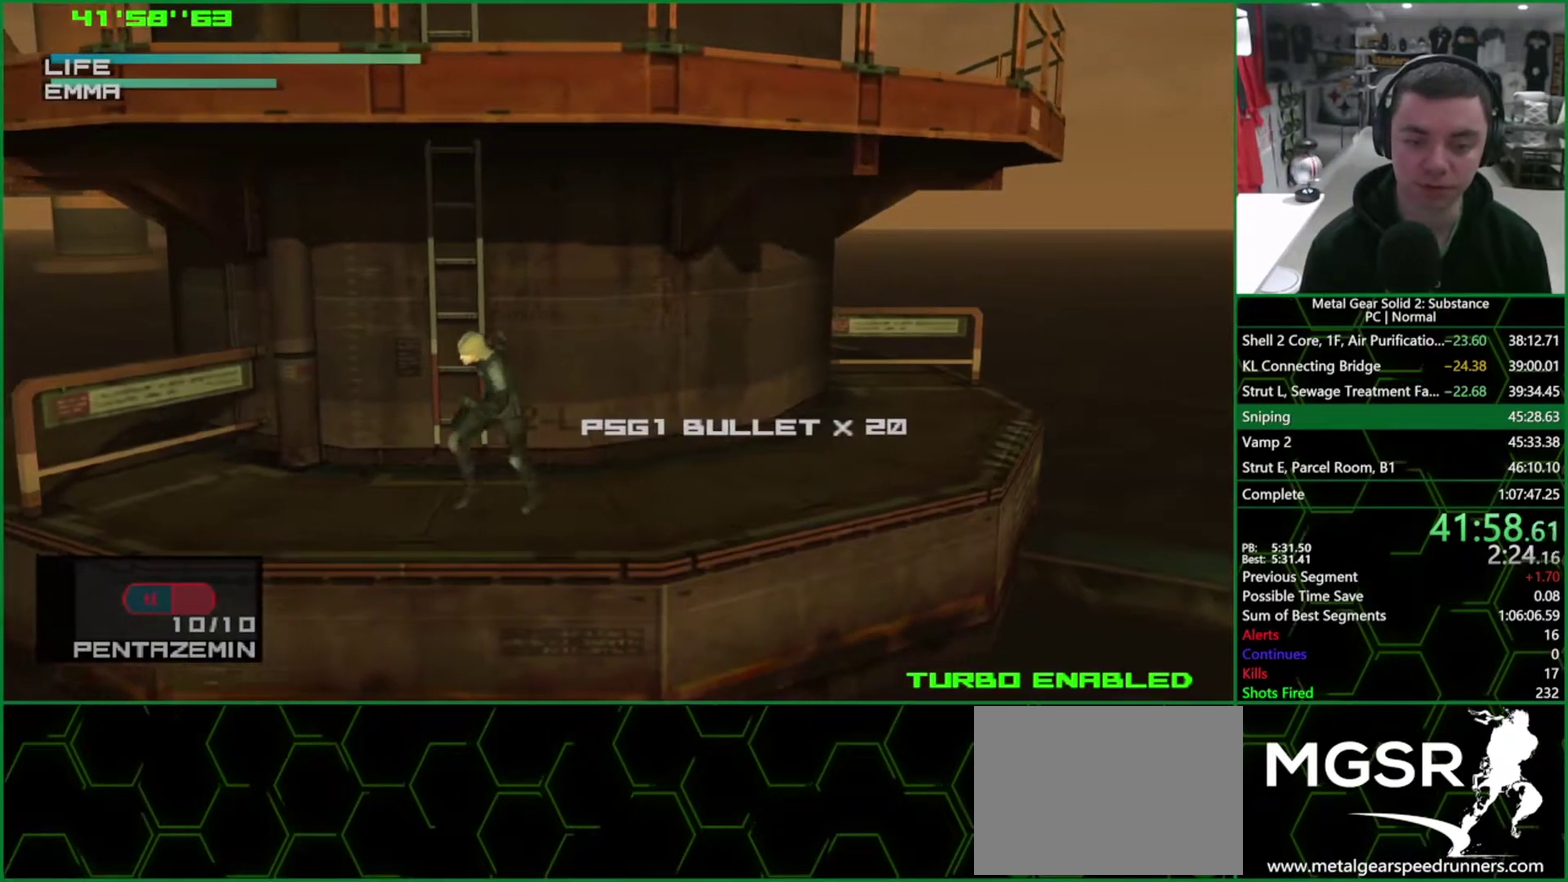
{"buttons": [], "left_stick": "center", "right_stick": "center", "events": [[200, "left_stick", "down"], [367, "left_stick", "center"]]}
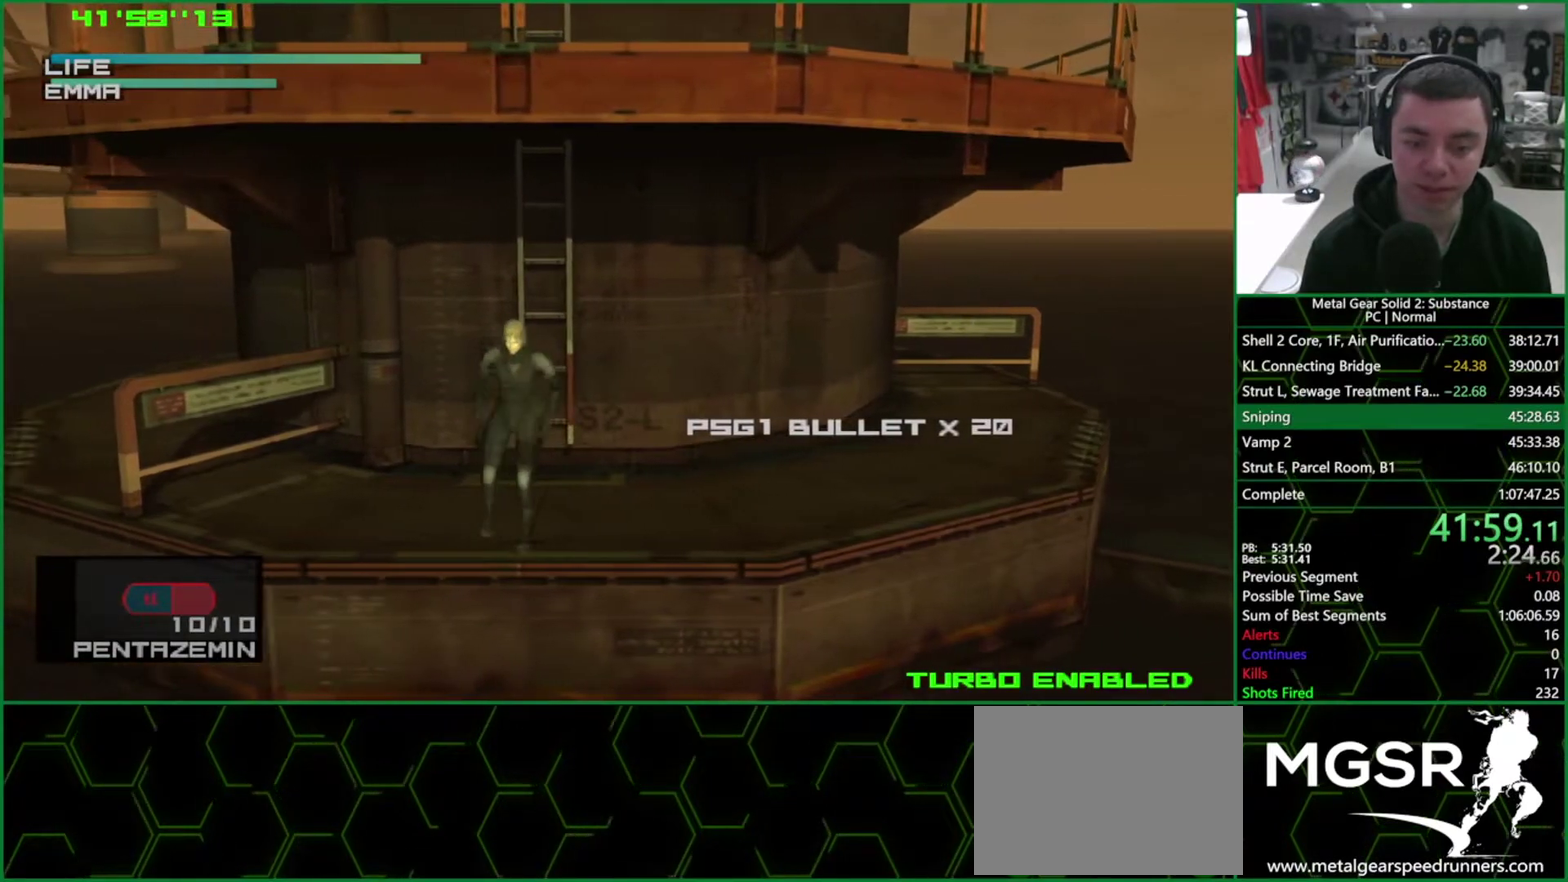
{"buttons": ["R1"], "left_stick": "center", "right_stick": "center", "events": [[183, "R1", "down"]]}
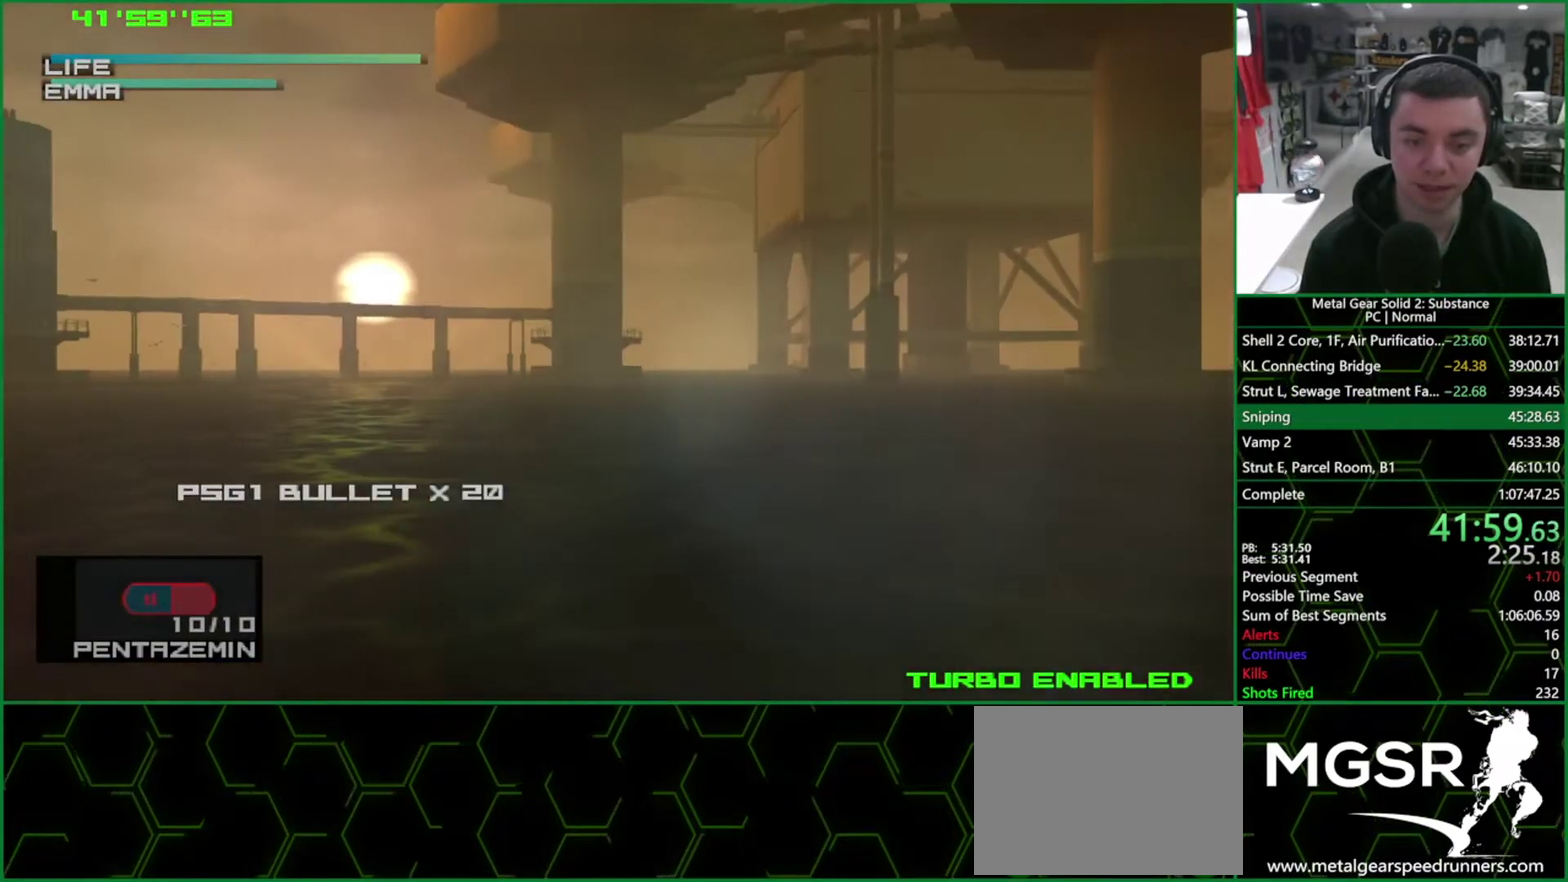
{"buttons": ["R1", "DPAD_LEFT"], "left_stick": "center", "right_stick": "center", "events": [[83, "DPAD_LEFT", "down"], [283, "DPAD_LEFT", "up"], [417, "DPAD_LEFT", "down"]]}
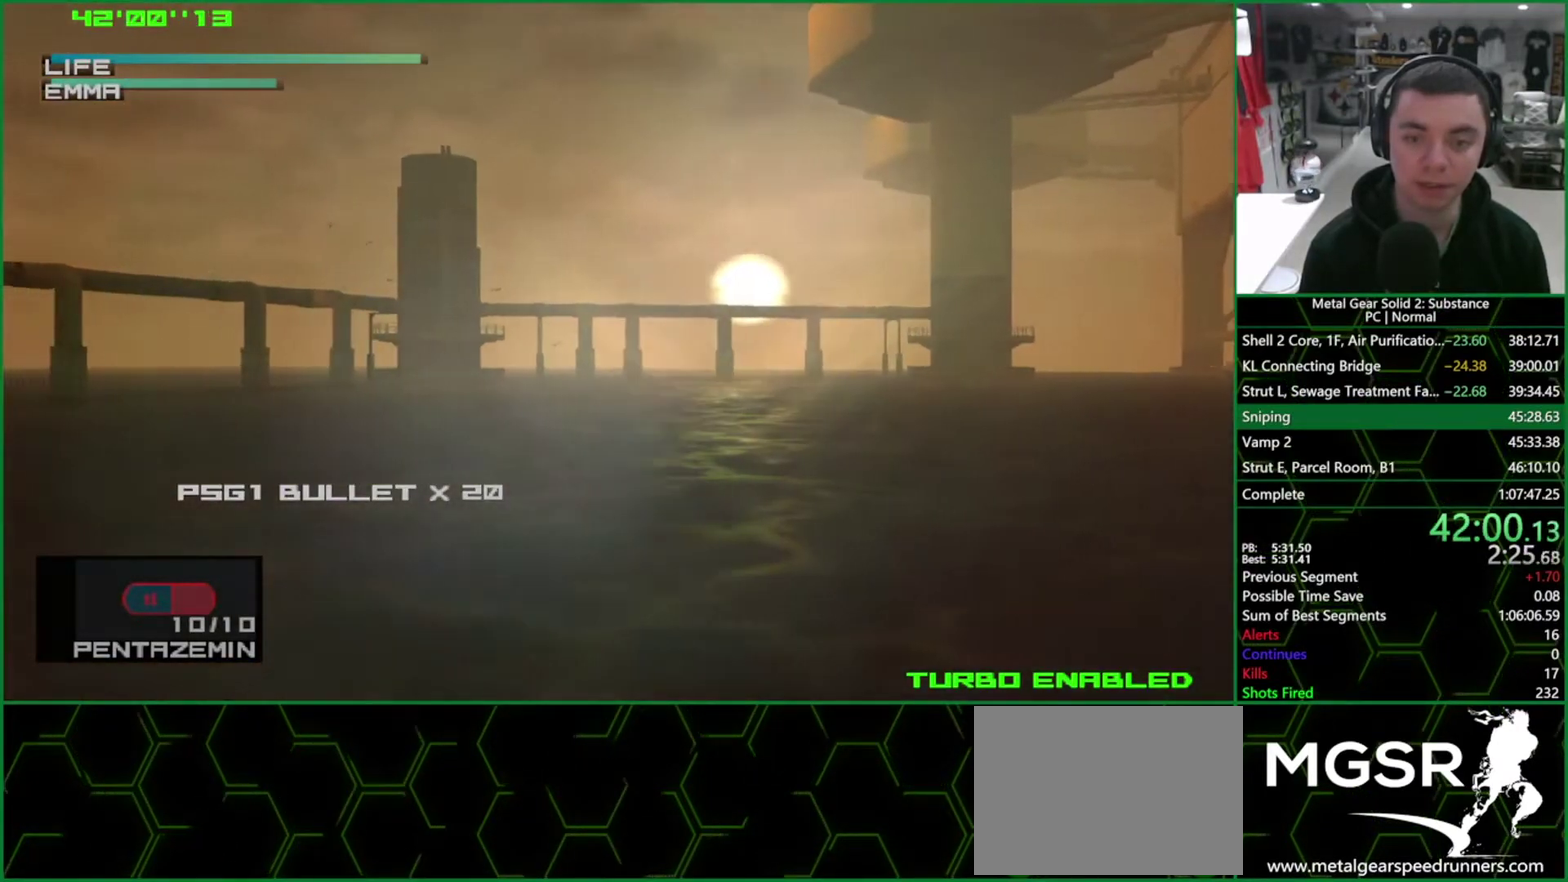
{"buttons": ["R1"], "left_stick": "center", "right_stick": "center", "events": [[67, "DPAD_LEFT", "up"], [267, "DPAD_LEFT", "down"], [367, "DPAD_LEFT", "up"]]}
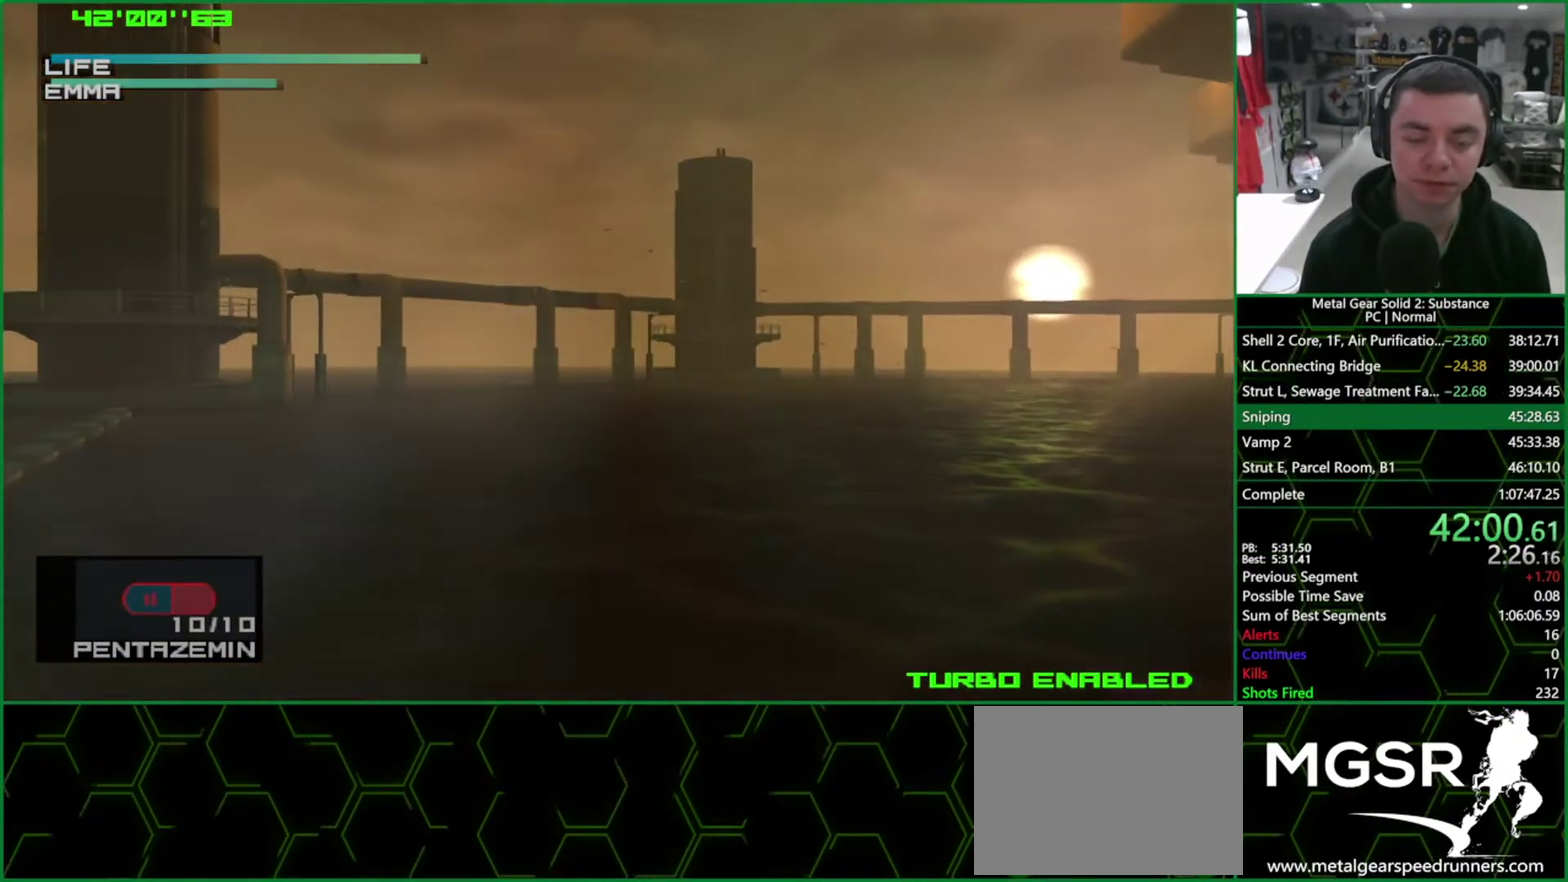
{"buttons": ["R1"], "left_stick": "center", "right_stick": "center", "events": [[50, "DPAD_LEFT", "down"], [150, "DPAD_LEFT", "up"]]}
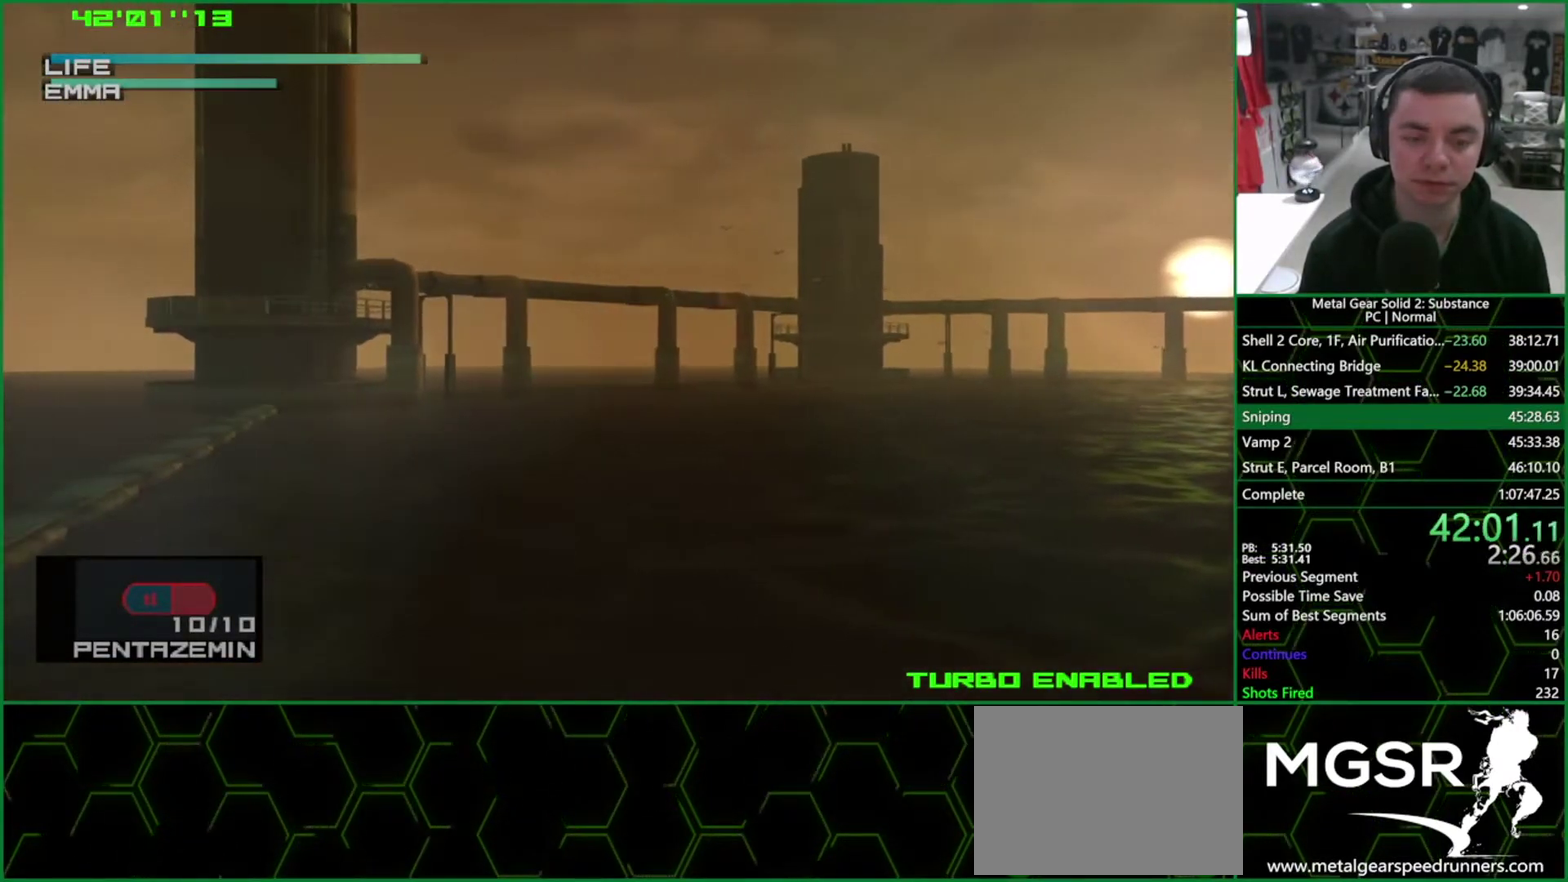
{"buttons": ["R1"], "left_stick": "center", "right_stick": "center", "events": []}
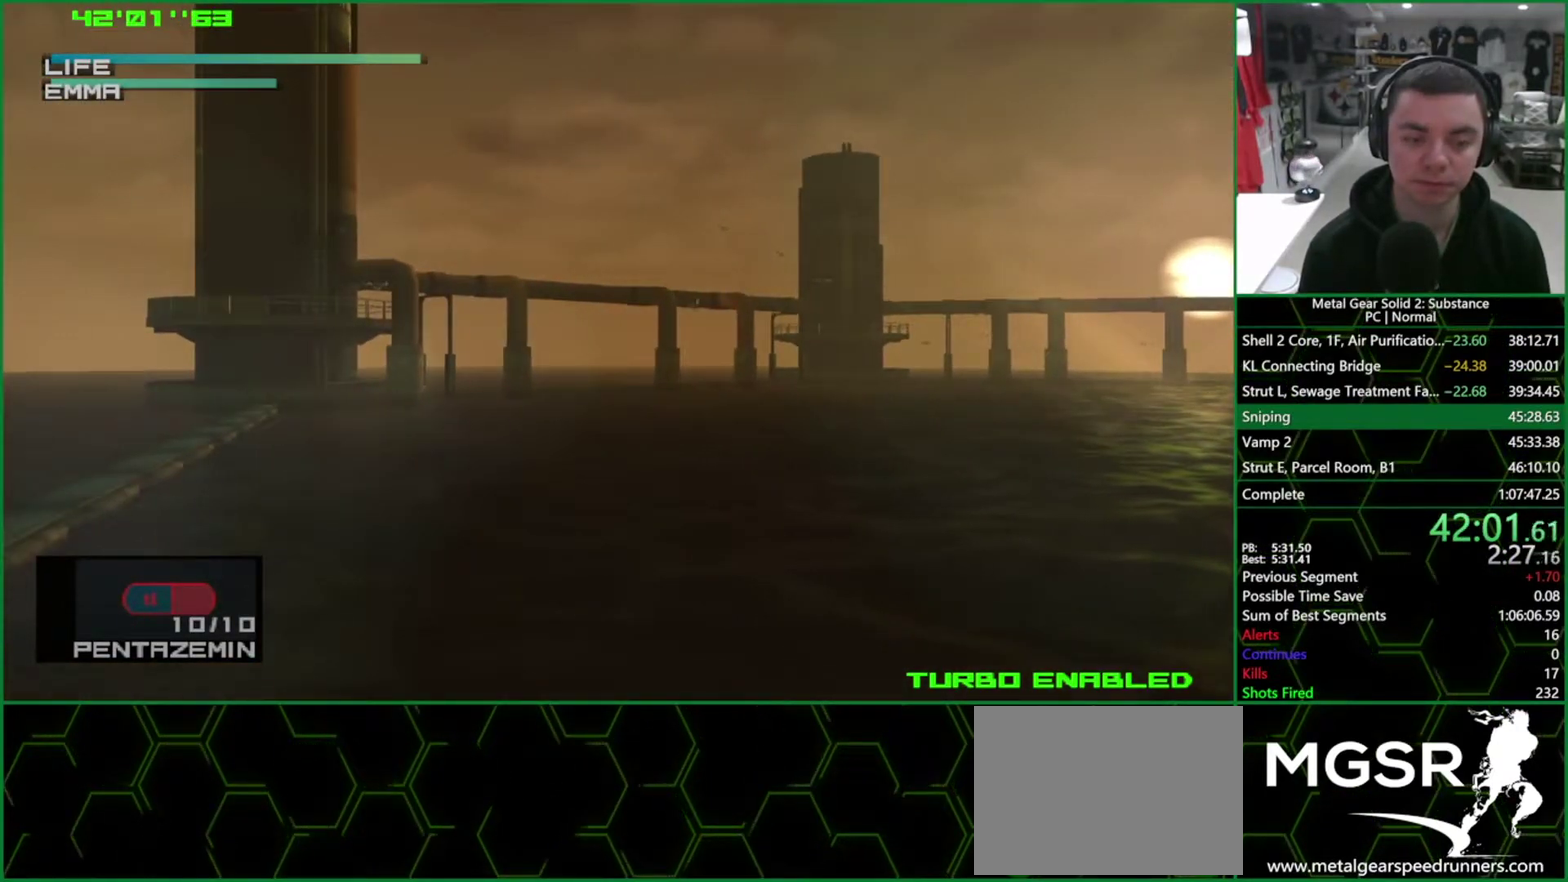
{"buttons": [], "left_stick": "center", "right_stick": "center", "events": [[283, "R1", "up"]]}
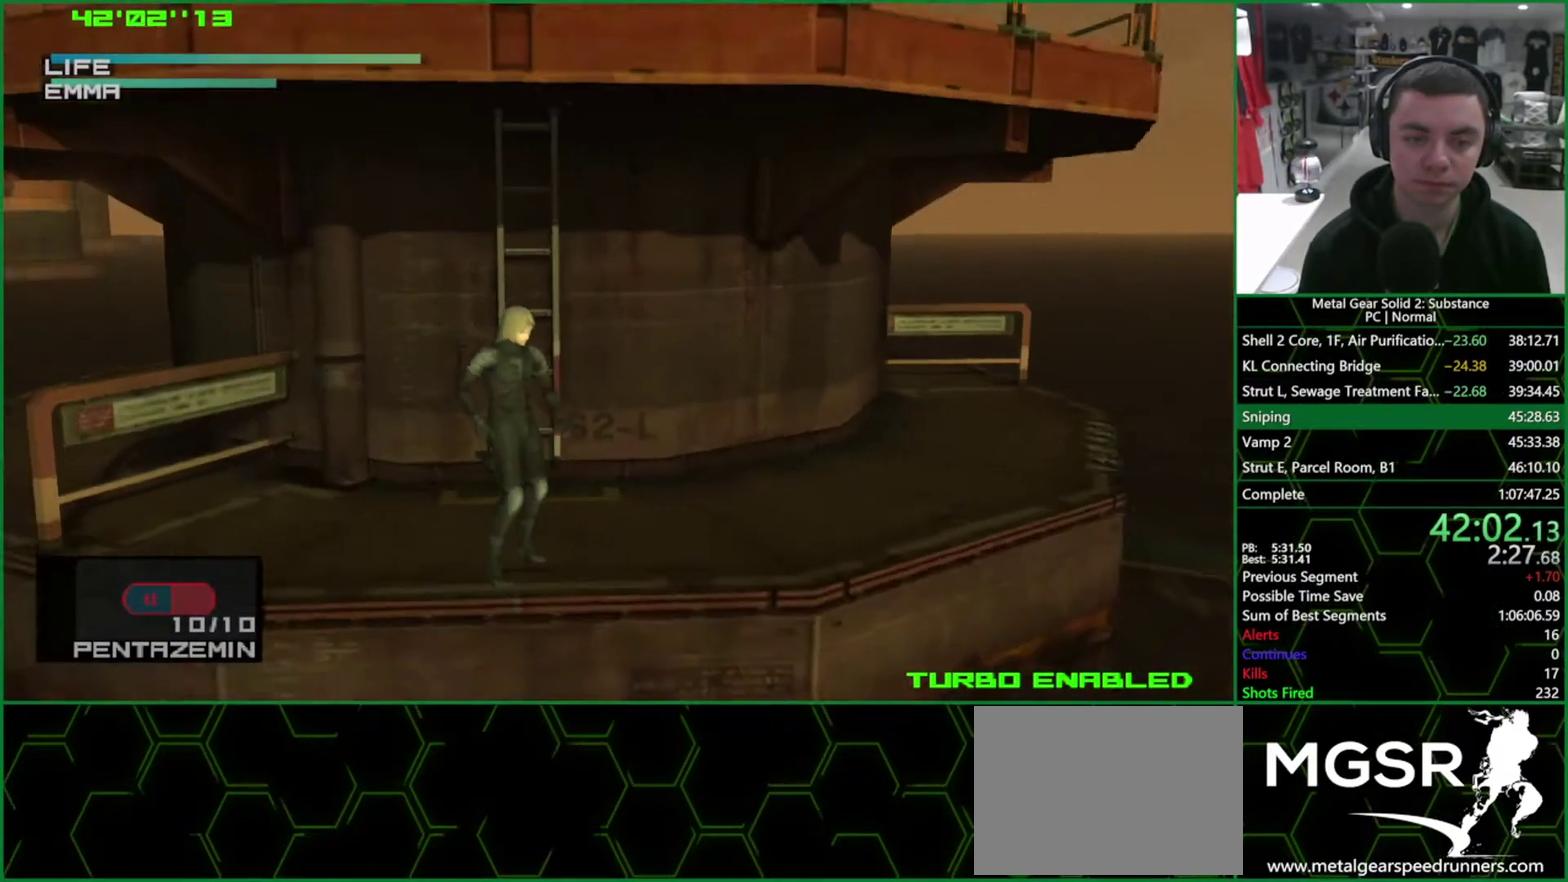
{"buttons": [], "left_stick": "center", "right_stick": "center", "events": [[133, "DPAD_UP", "down"], [200, "DPAD_UP", "up"]]}
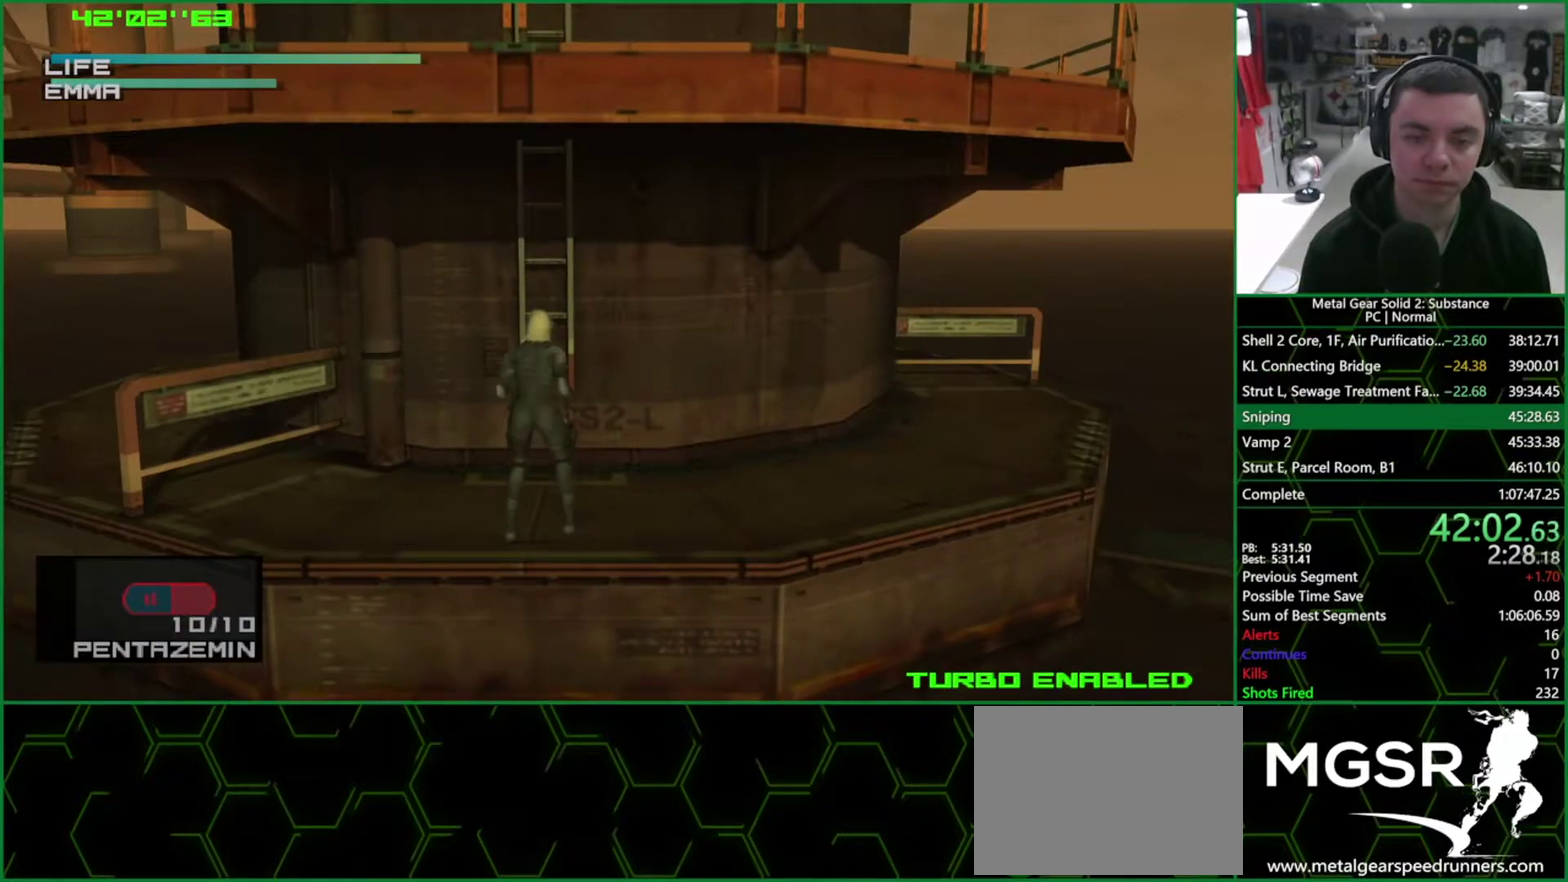
{"buttons": ["DPAD_LEFT"], "left_stick": "center", "right_stick": "center", "events": [[33, "DPAD_DOWN", "down"], [117, "DPAD_DOWN", "up"], [483, "DPAD_LEFT", "down"]]}
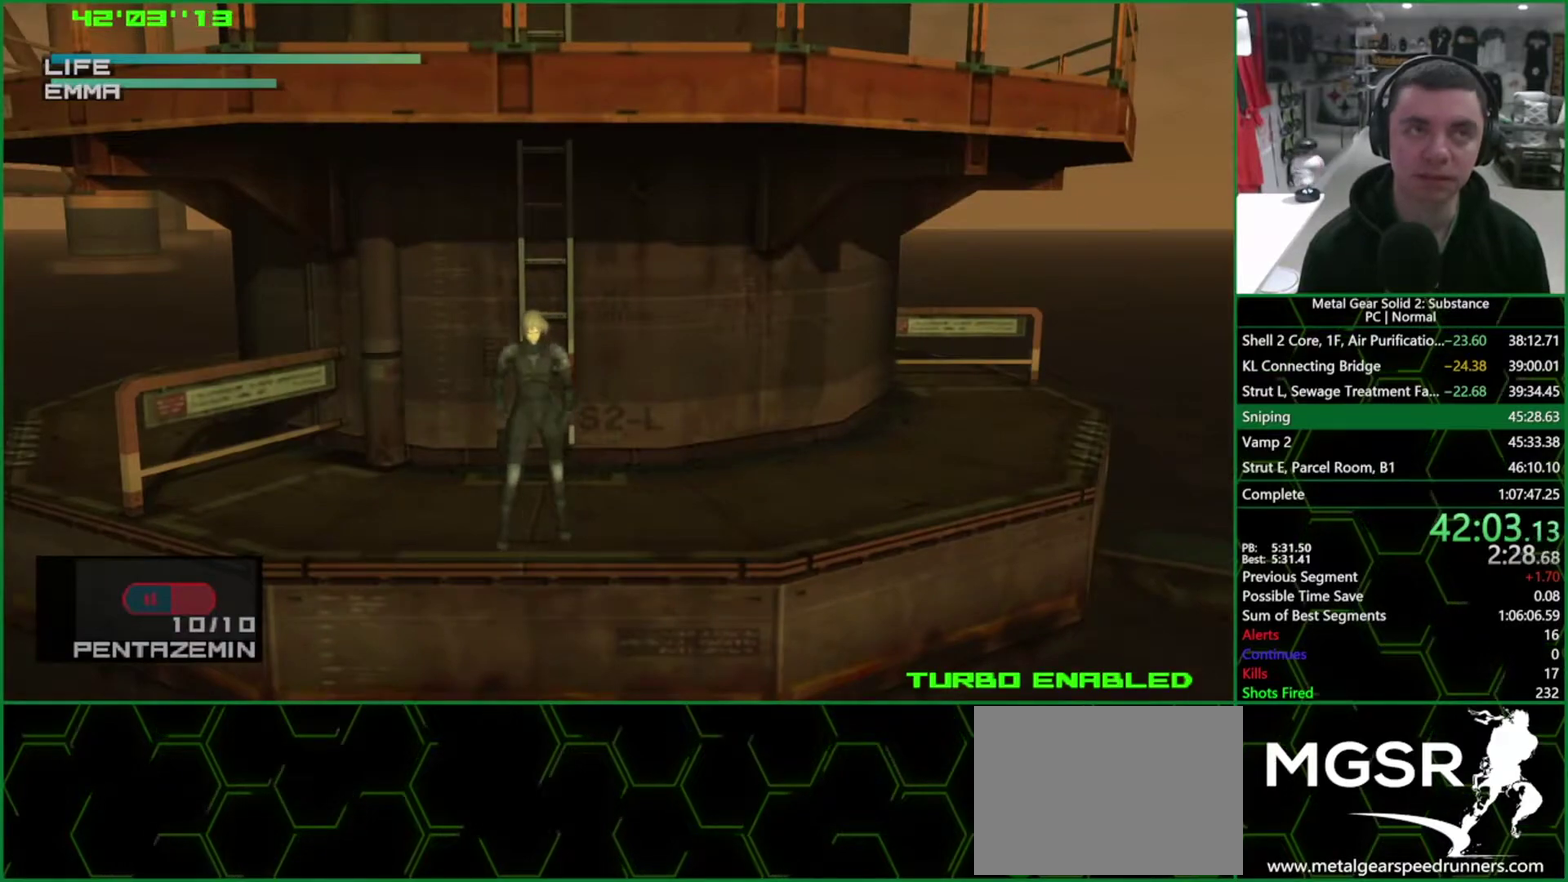
{"buttons": [], "left_stick": "center", "right_stick": "center", "events": [[33, "DPAD_LEFT", "up"], [167, "DPAD_DOWN", "down"], [283, "DPAD_DOWN", "up"]]}